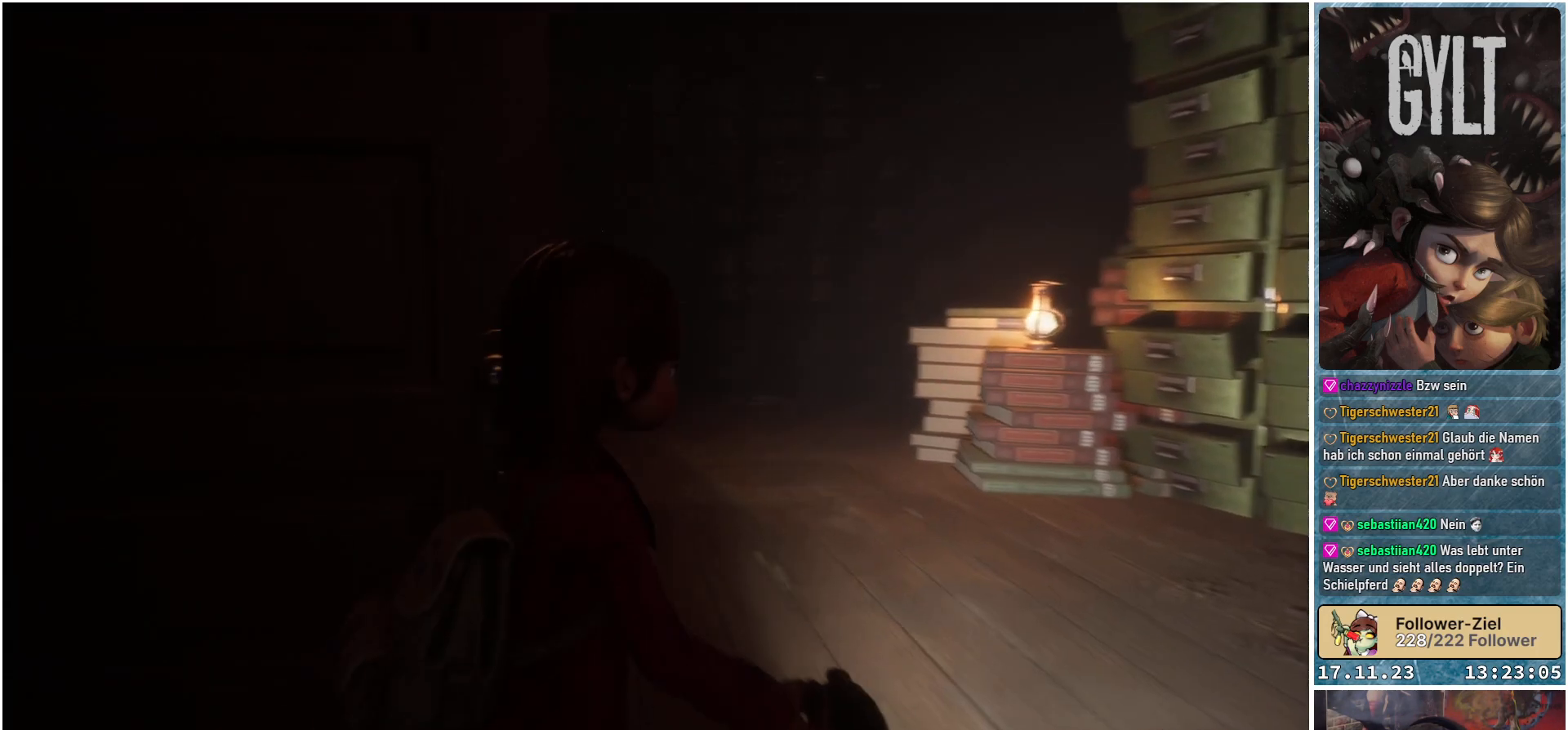
Gameplay with a controller (Xbox layout); each line is a JSON object with the inputs held at the frame after it. "events" lists button and stick changes between this image and that frame as [ms after this image, input, new state], when the widget could be followed in between.
{"buttons": [], "left_stick": "center", "right_stick": "center", "events": [[467, "left_stick", "center"], [483, "right_stick", "center"]]}
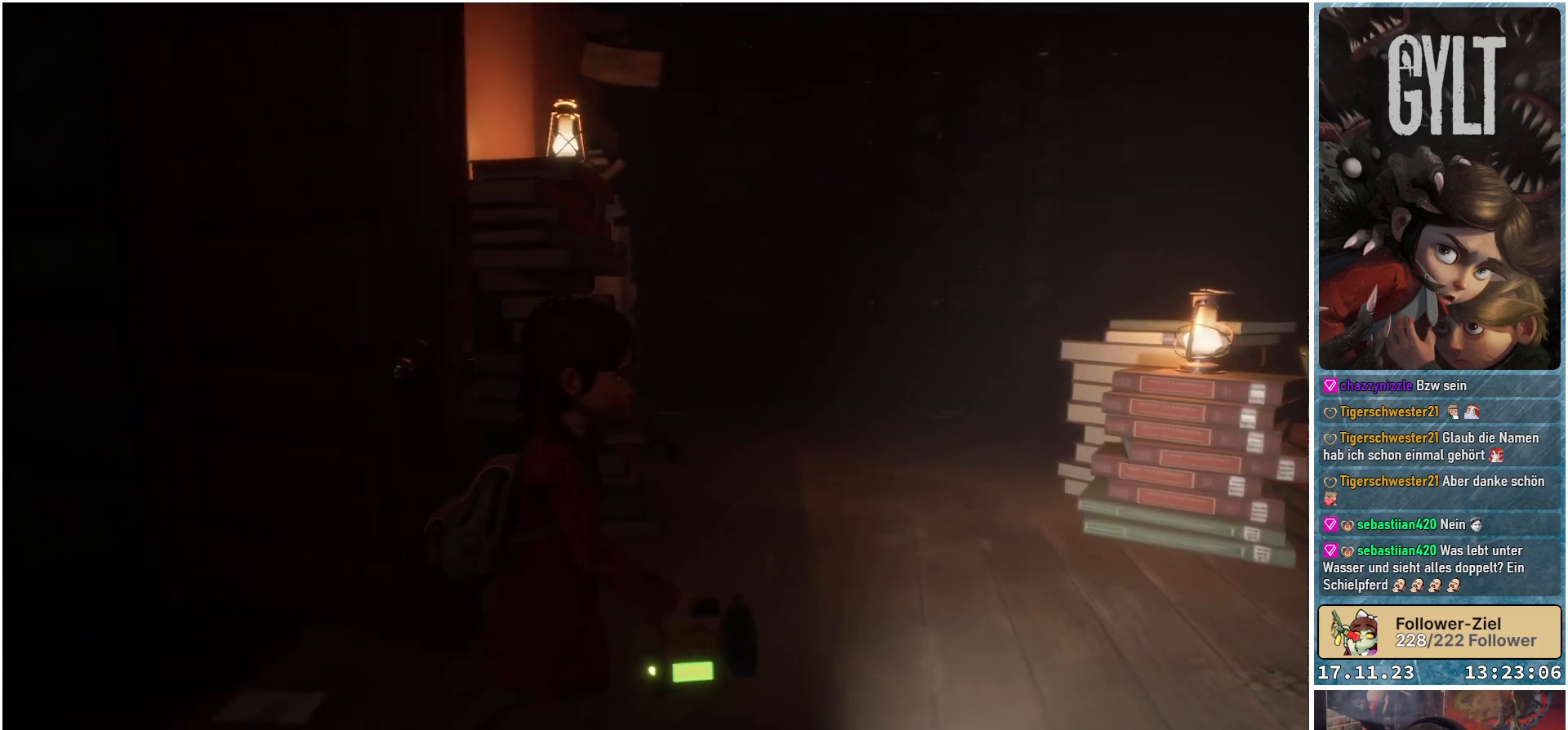
{"buttons": [], "left_stick": "up-right", "right_stick": "center", "events": [[283, "left_stick", "up-right"]]}
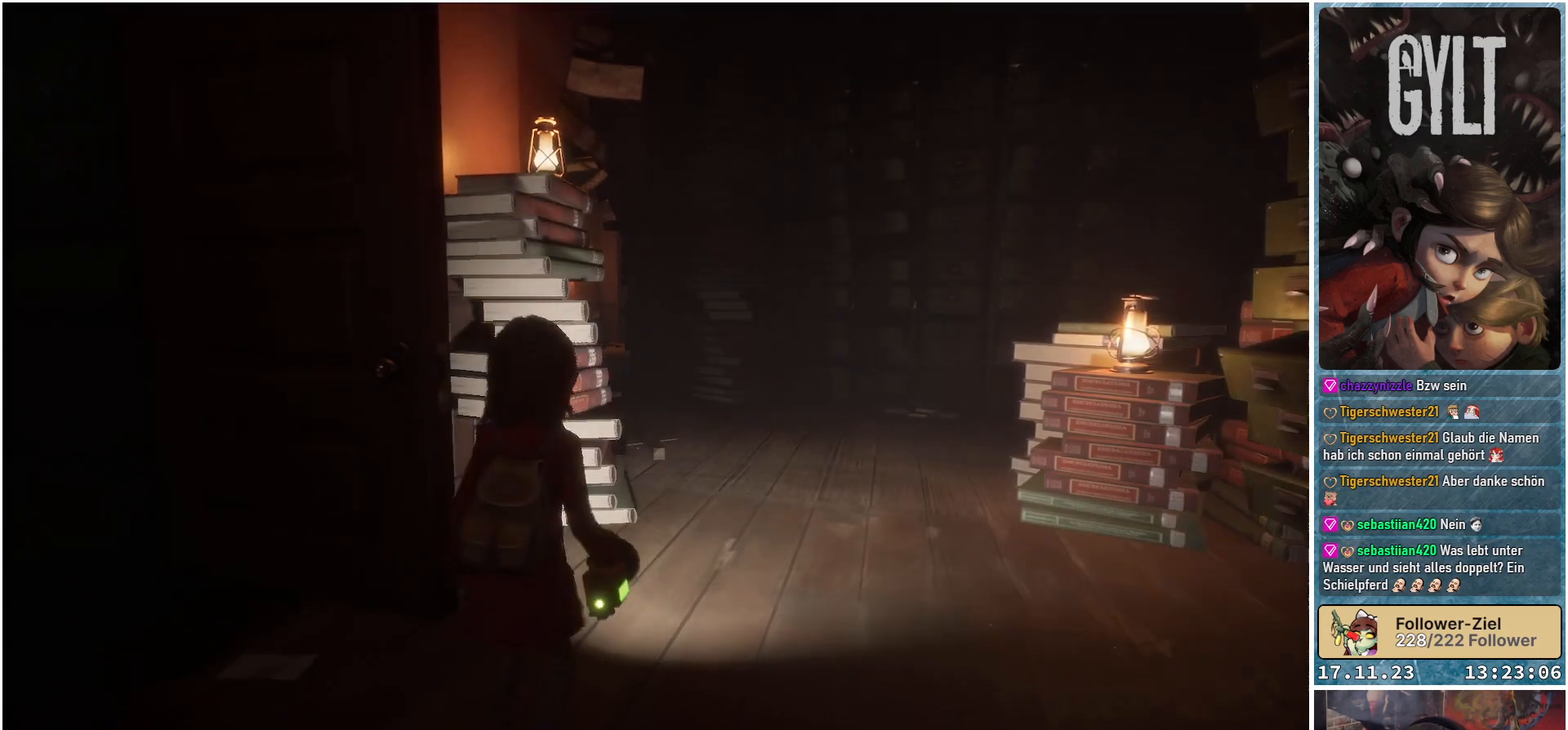
{"buttons": [], "left_stick": "up-right", "right_stick": "right", "events": [[500, "right_stick", "right"]]}
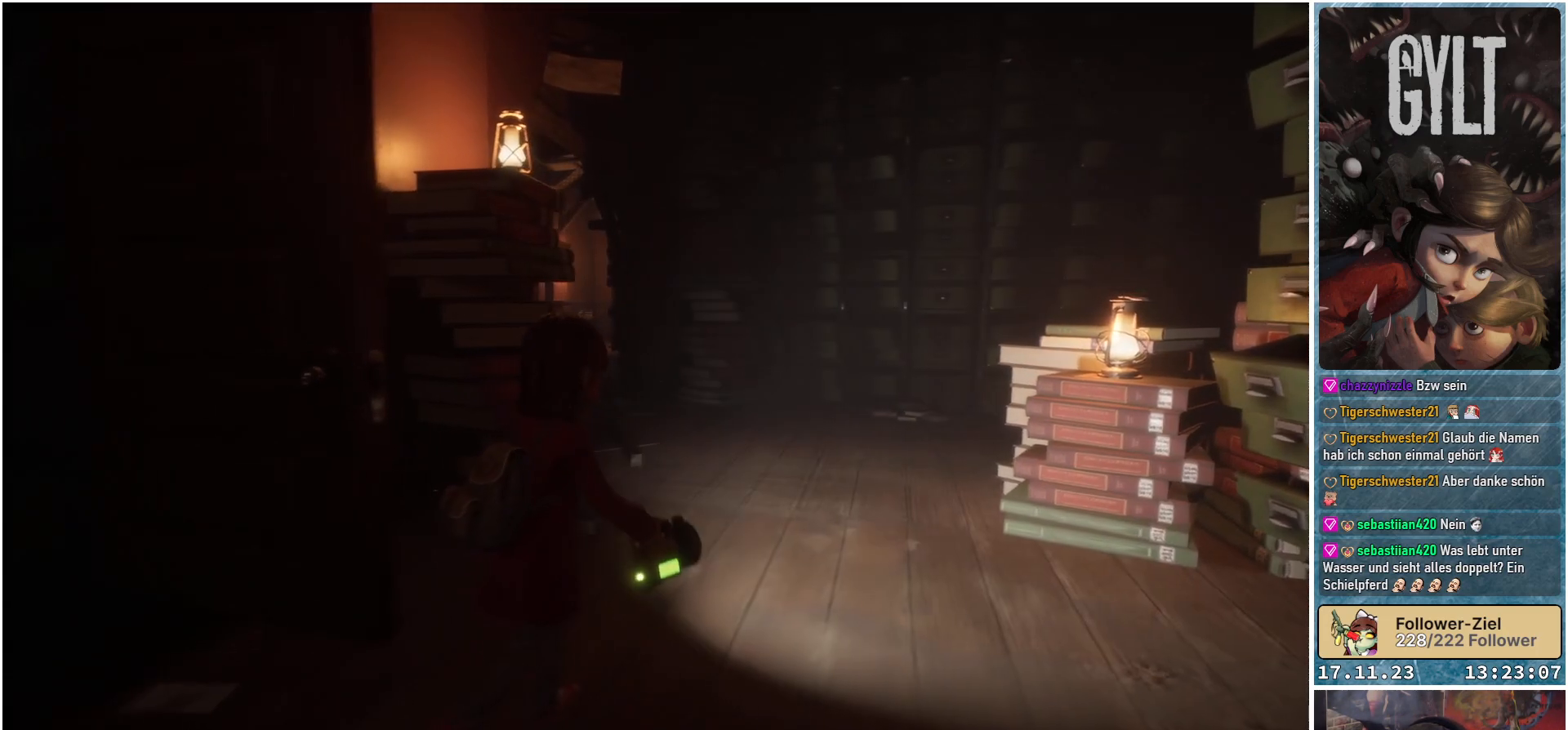
{"buttons": [], "left_stick": "up-left", "right_stick": "center", "events": [[250, "left_stick", "up"], [367, "left_stick", "up-left"], [383, "right_stick", "center"]]}
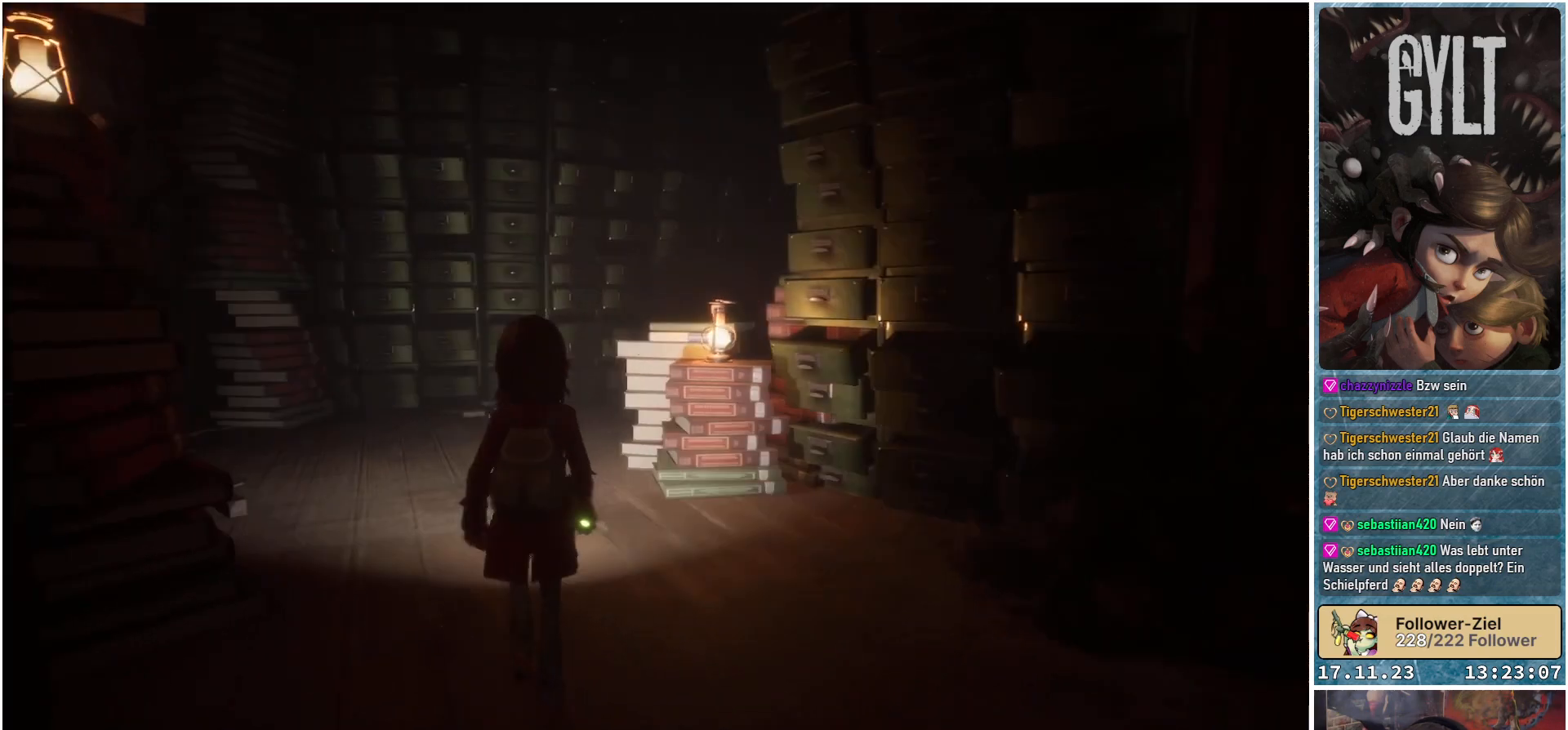
{"buttons": [], "left_stick": "up-left", "right_stick": "down-right", "events": [[300, "right_stick", "down-right"]]}
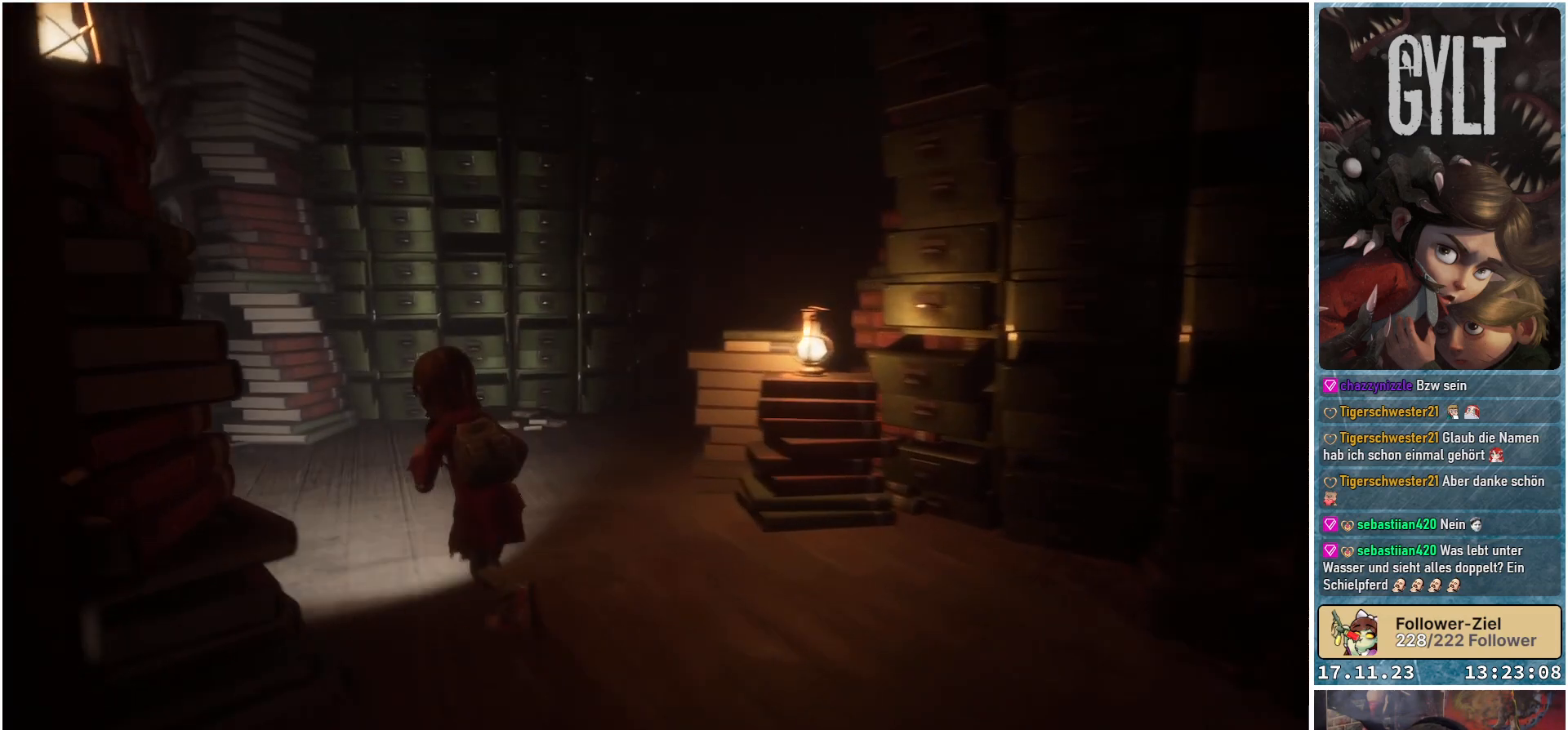
{"buttons": [], "left_stick": "up-left", "right_stick": "down-right", "events": []}
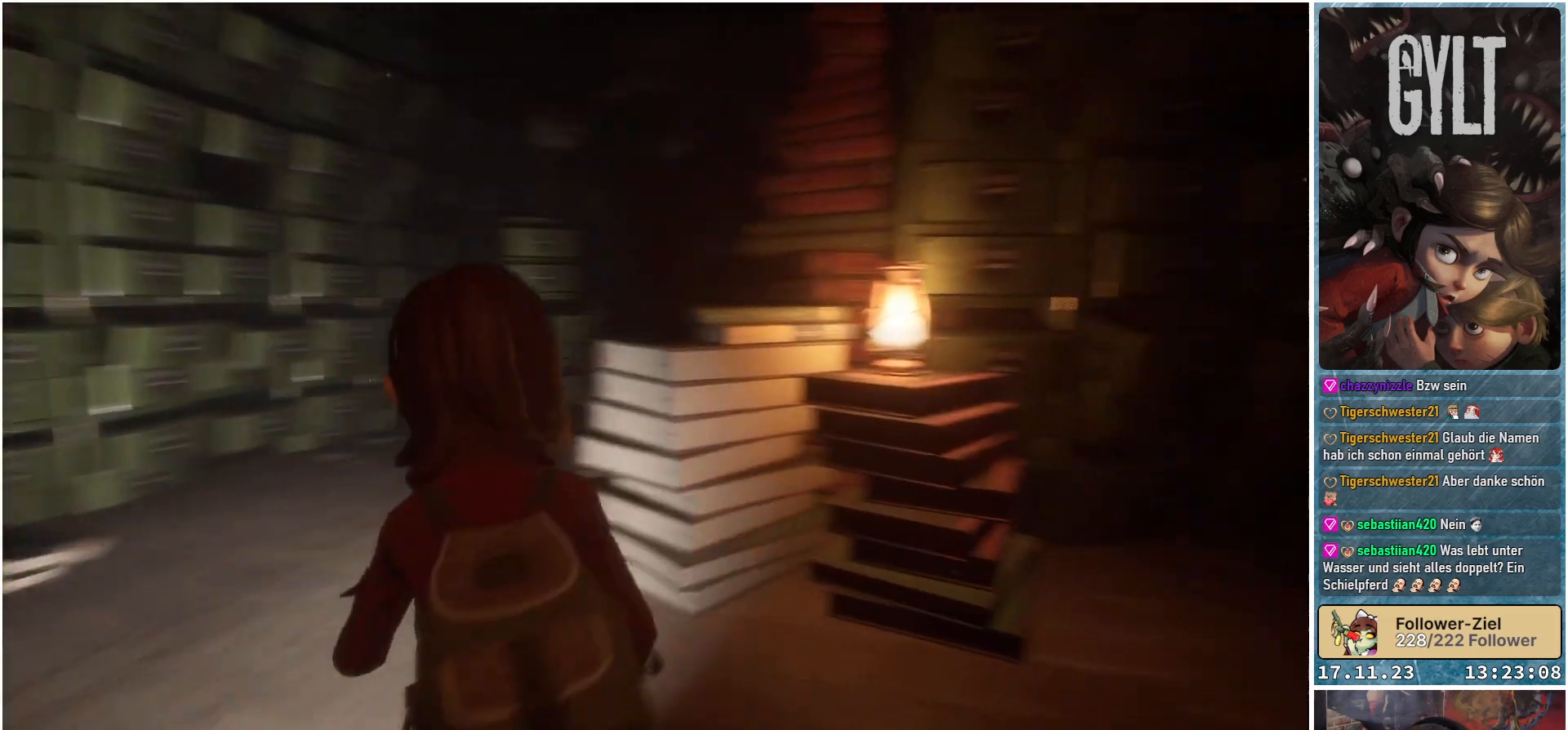
{"buttons": [], "left_stick": "left", "right_stick": "center", "events": [[150, "right_stick", "center"], [217, "left_stick", "left"]]}
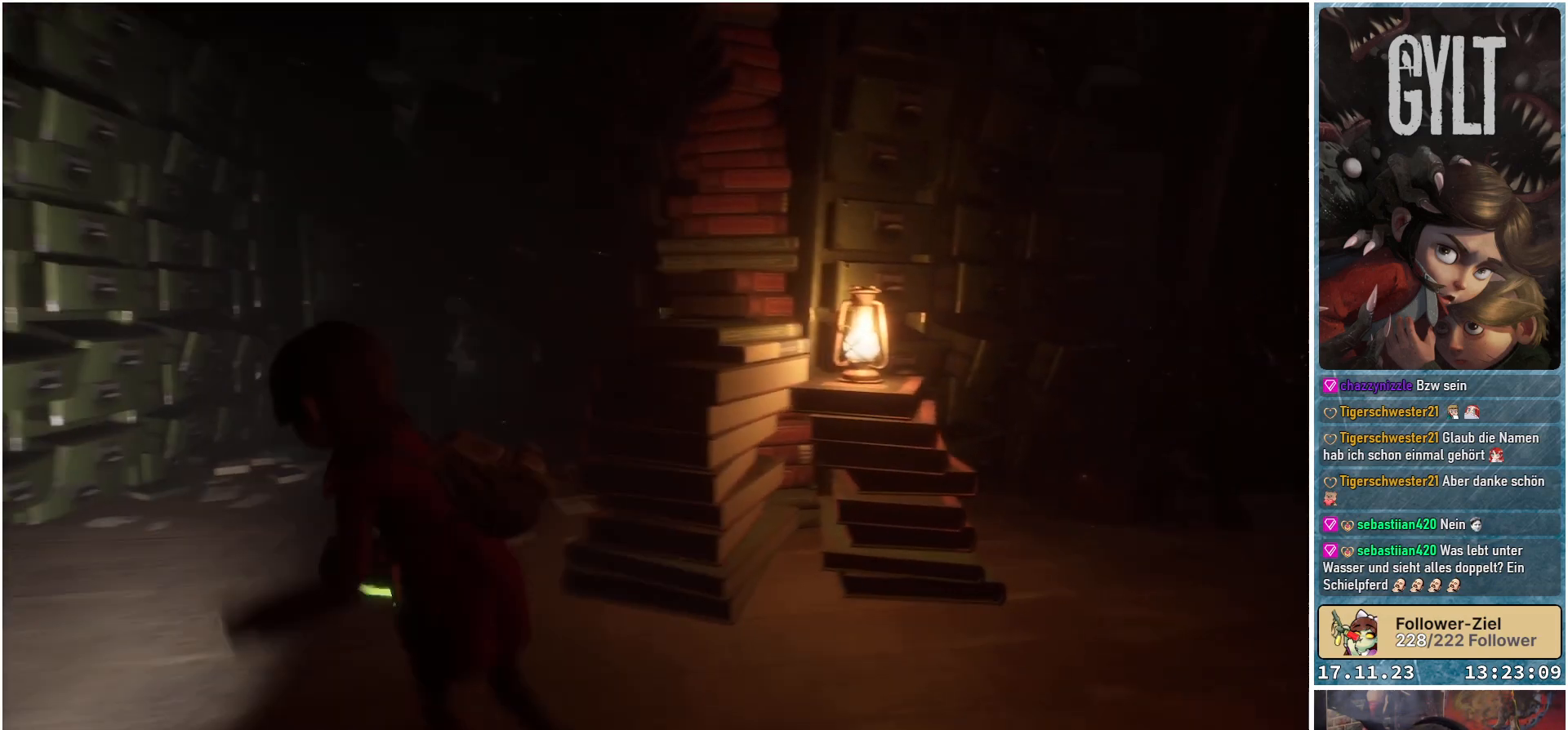
{"buttons": ["L2"], "left_stick": "center", "right_stick": "left", "events": [[17, "L2", "down"], [17, "left_stick", "center"], [33, "right_stick", "left"]]}
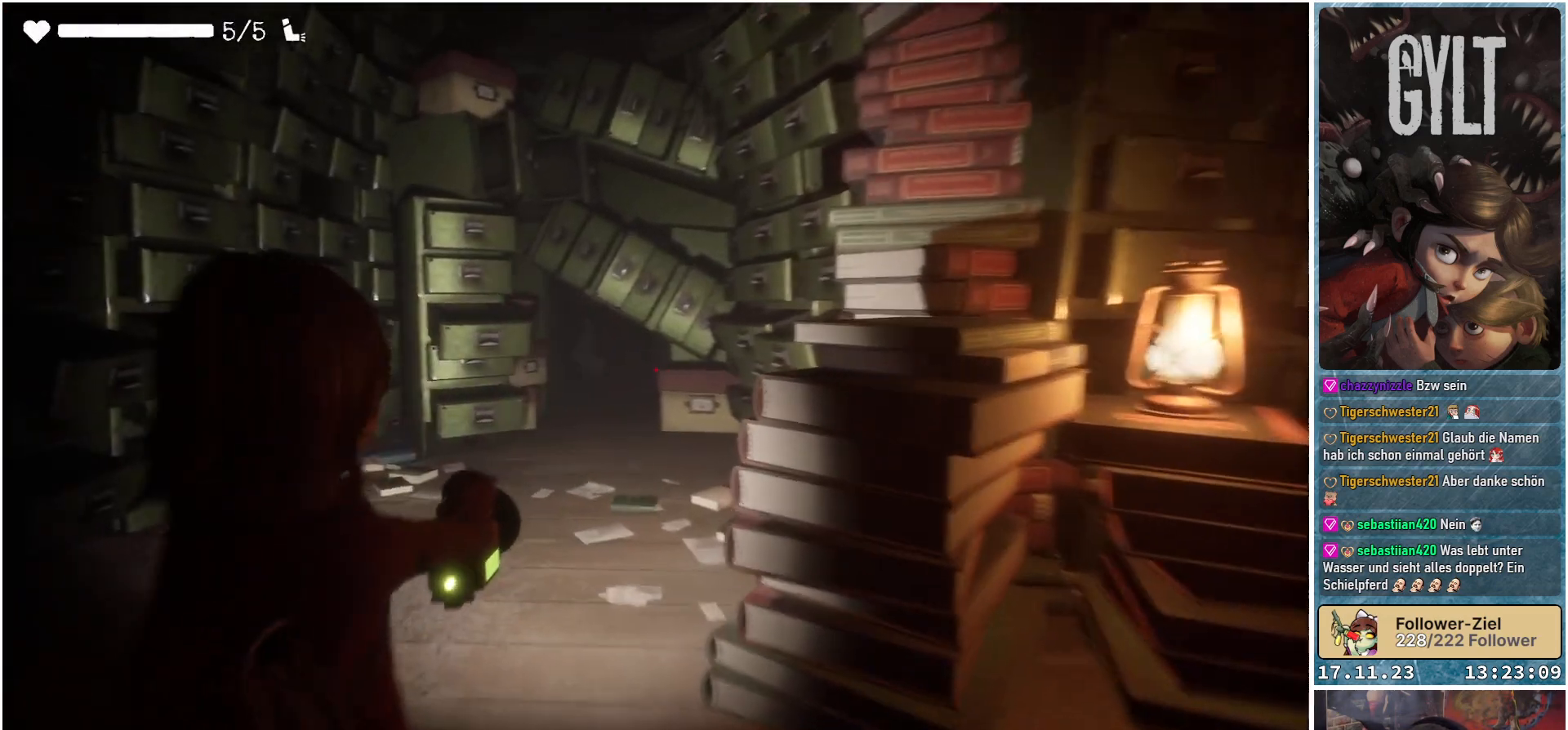
{"buttons": ["L2"], "left_stick": "center", "right_stick": "up-left", "events": [[17, "right_stick", "up-left"], [183, "right_stick", "center"], [283, "right_stick", "up-left"]]}
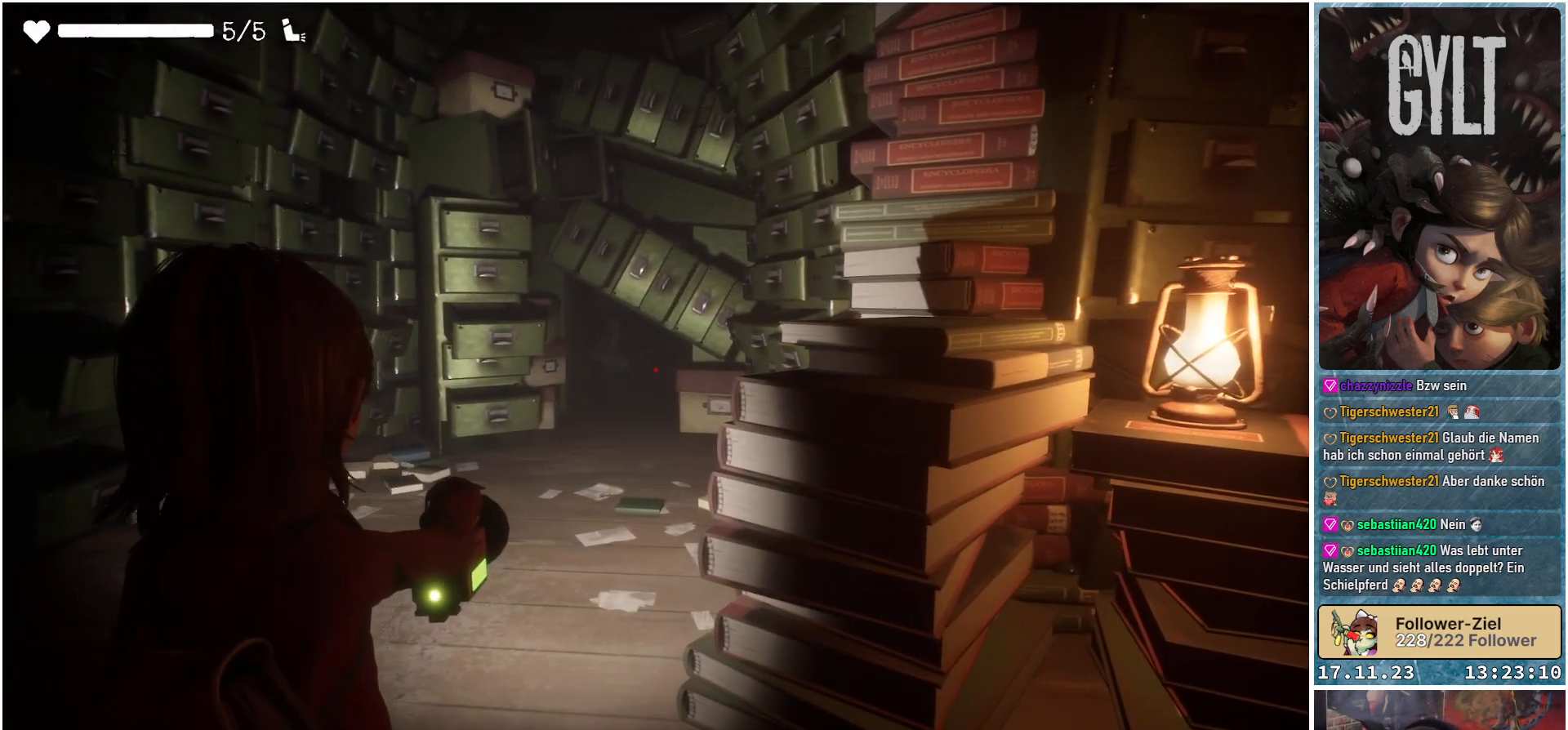
{"buttons": ["L2"], "left_stick": "center", "right_stick": "center", "events": [[33, "left_stick", "left"], [33, "right_stick", "up"], [183, "right_stick", "center"], [317, "left_stick", "center"]]}
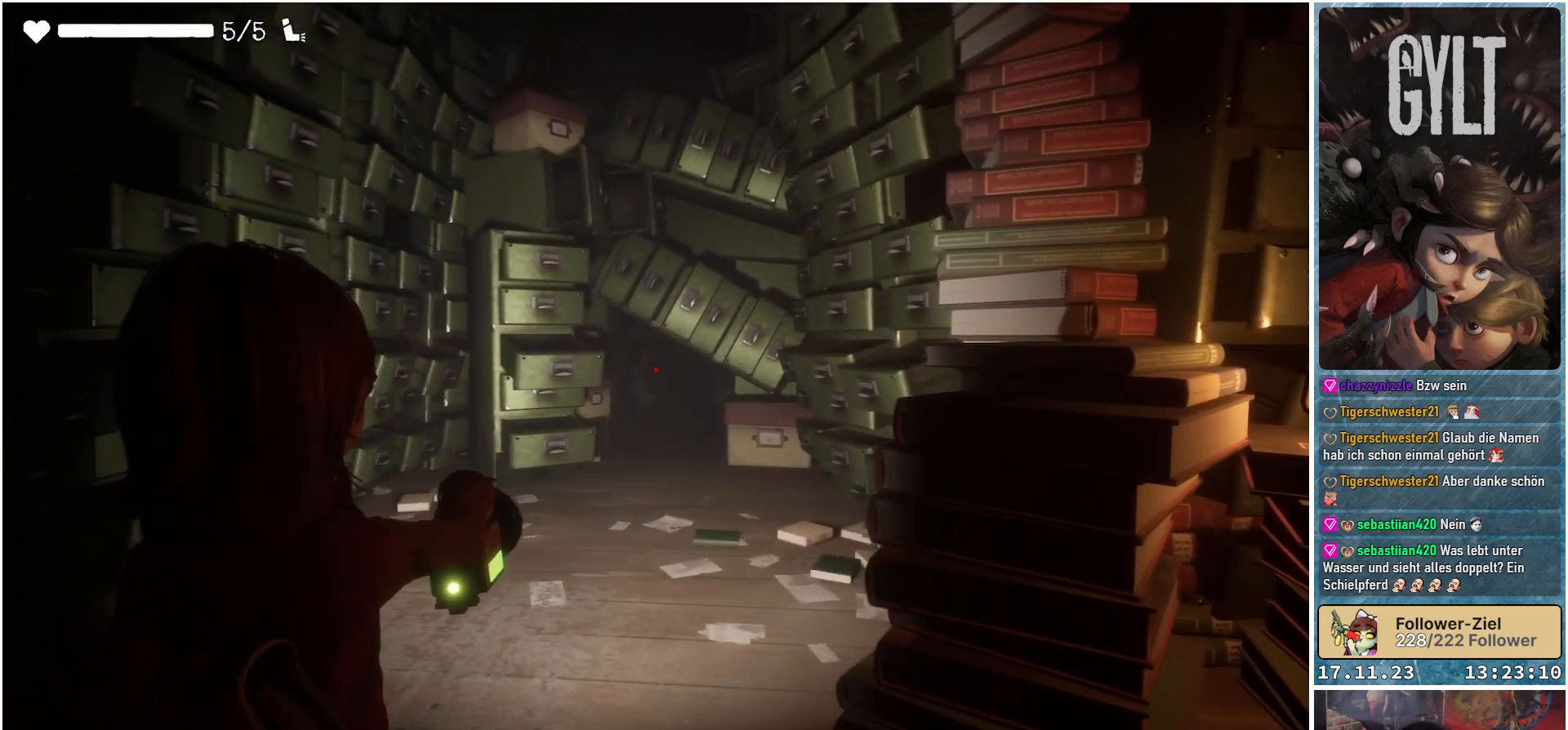
{"buttons": ["L2"], "left_stick": "center", "right_stick": "center", "events": [[133, "left_stick", "right"], [283, "left_stick", "center"]]}
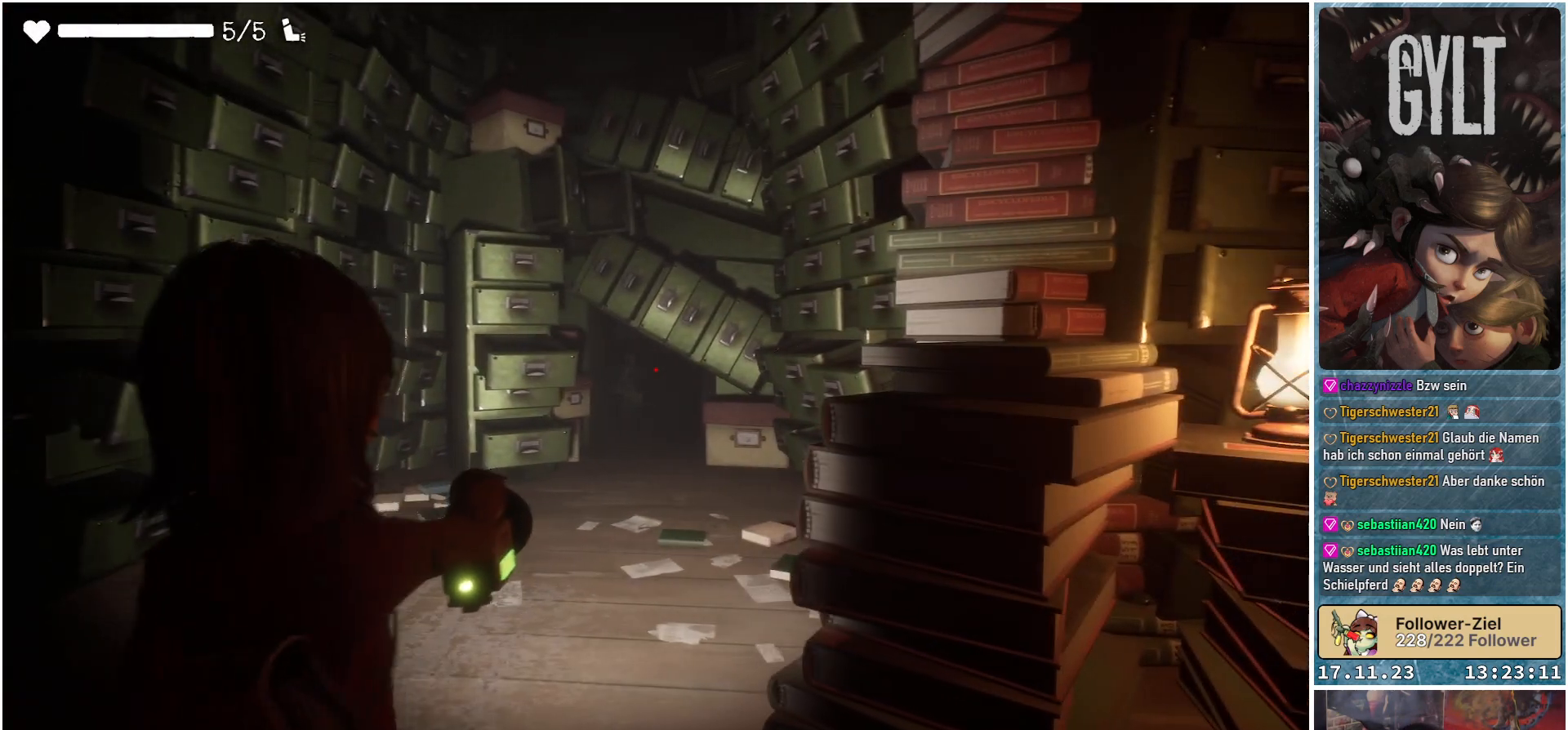
{"buttons": ["L2"], "left_stick": "center", "right_stick": "center", "events": []}
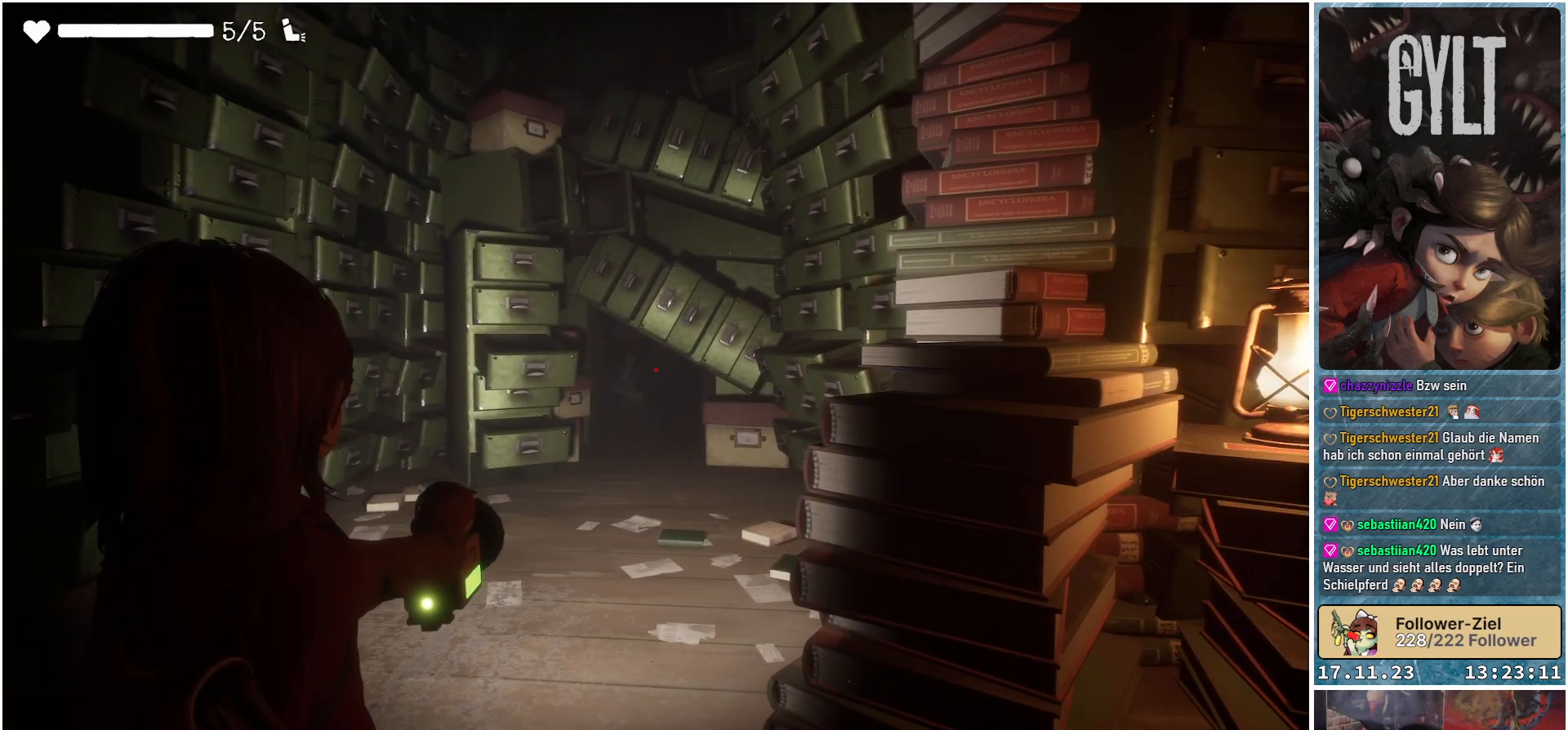
{"buttons": [], "left_stick": "center", "right_stick": "center", "events": [[450, "L2", "up"]]}
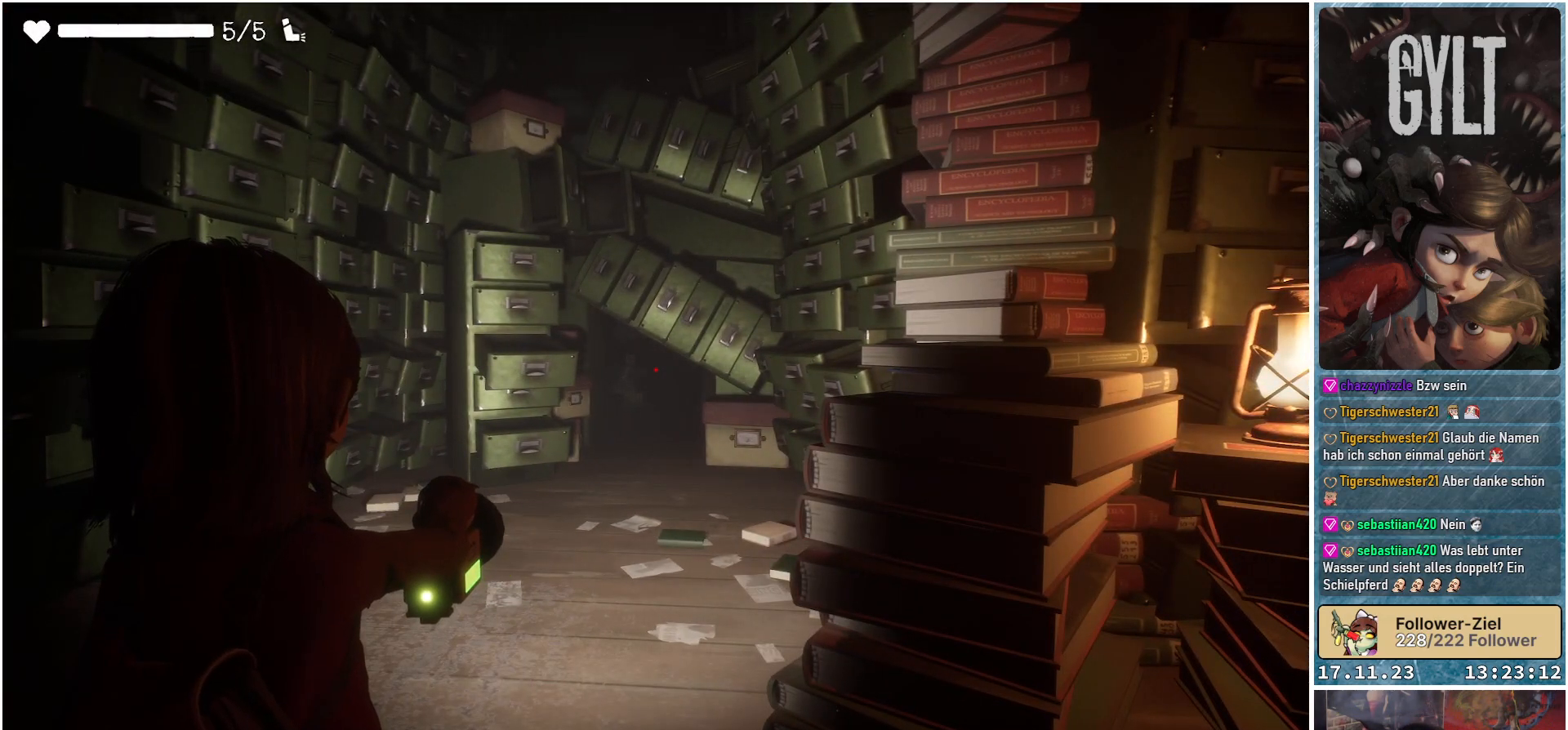
{"buttons": [], "left_stick": "right", "right_stick": "right", "events": [[333, "left_stick", "right"], [367, "right_stick", "right"]]}
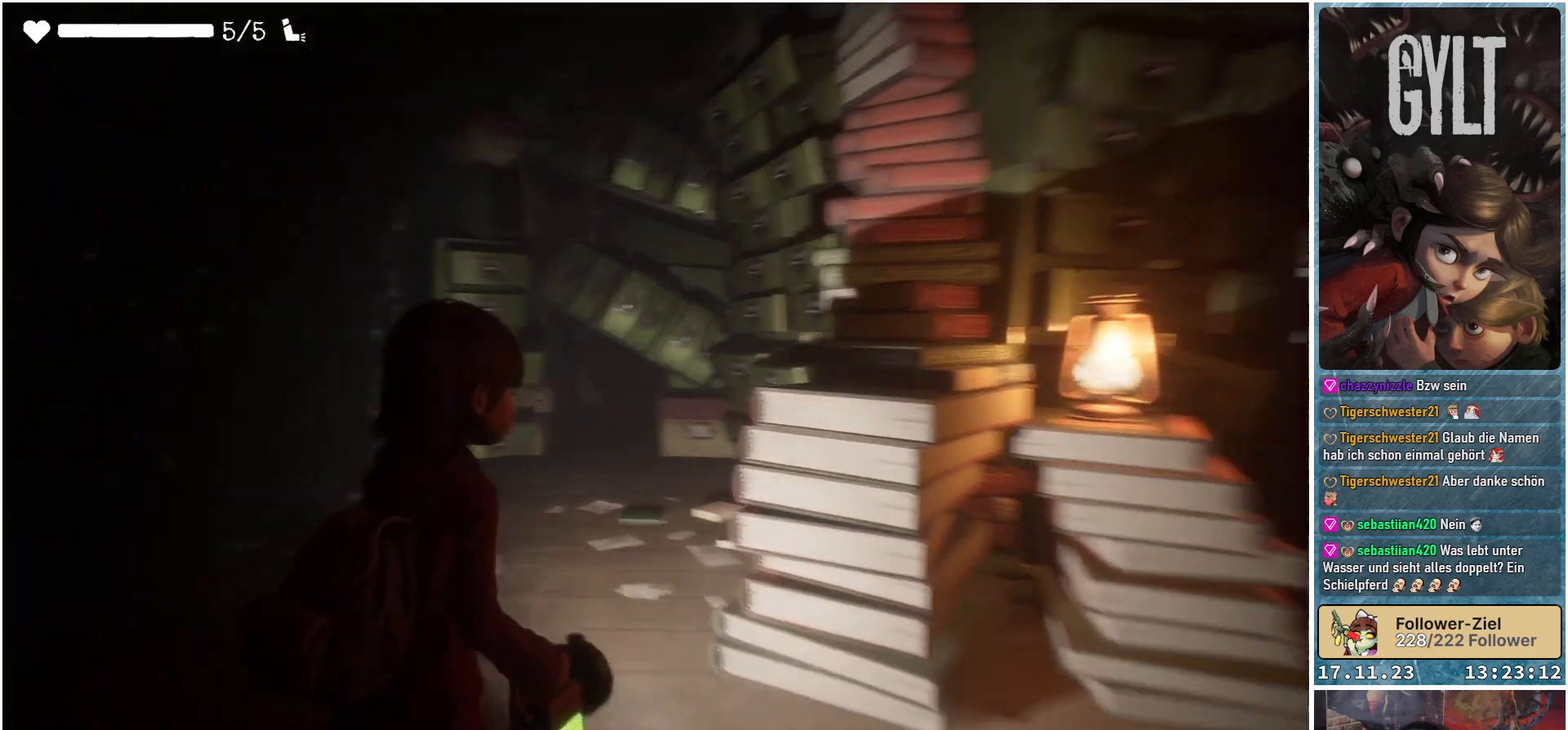
{"buttons": [], "left_stick": "up", "right_stick": "down-right", "events": [[183, "left_stick", "up-right"], [433, "left_stick", "up"], [433, "right_stick", "down-right"]]}
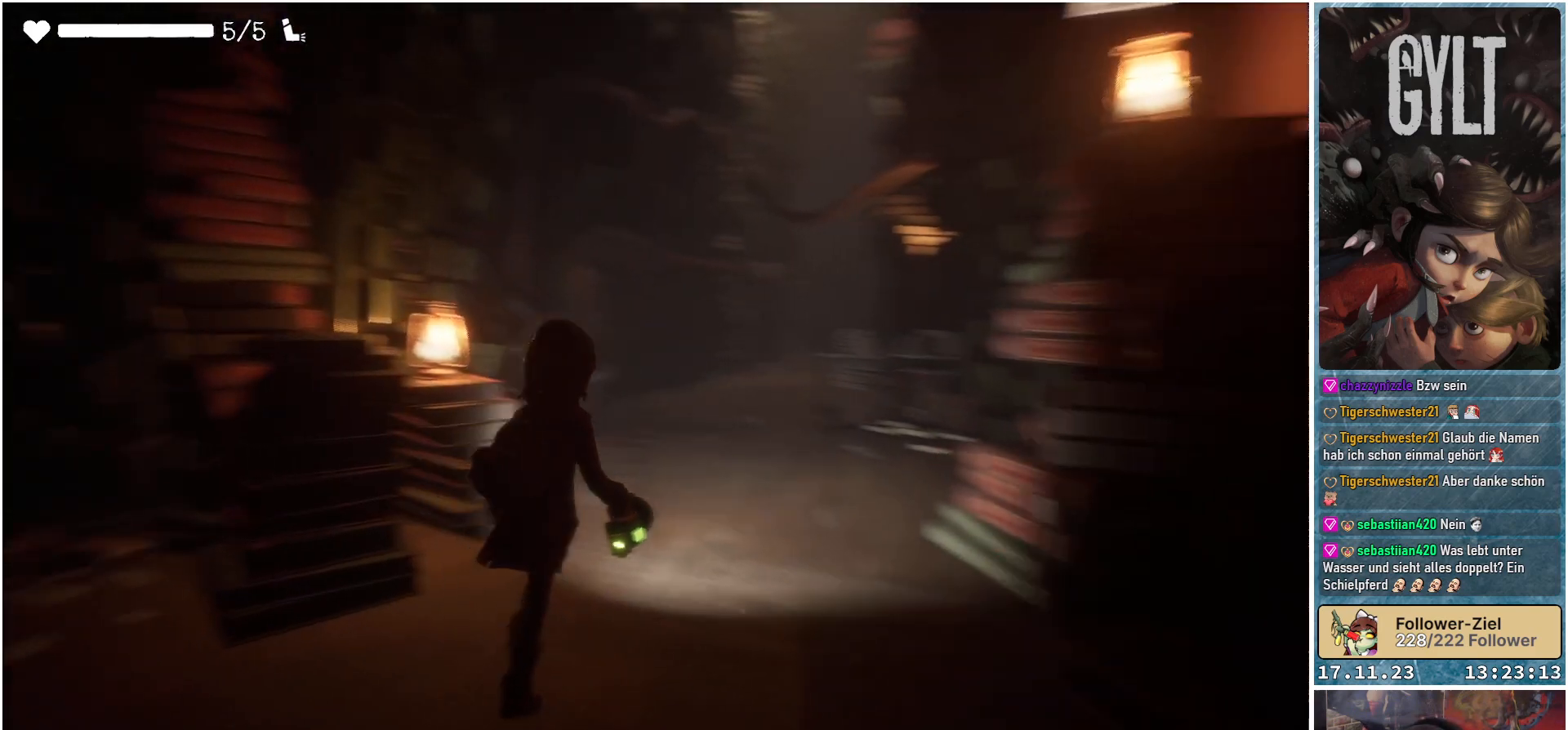
{"buttons": [], "left_stick": "up", "right_stick": "center", "events": [[67, "right_stick", "center"]]}
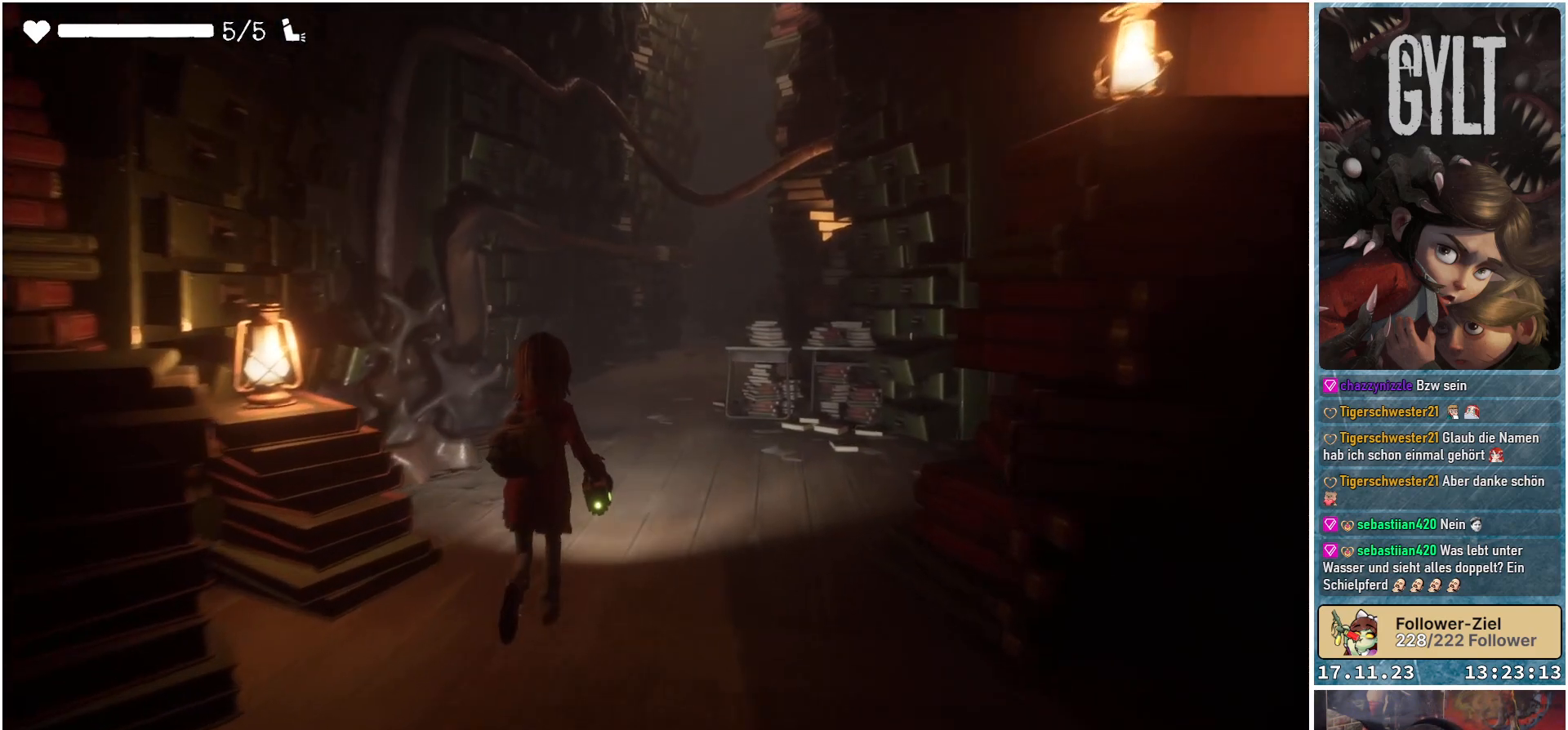
{"buttons": [], "left_stick": "up", "right_stick": "center", "events": []}
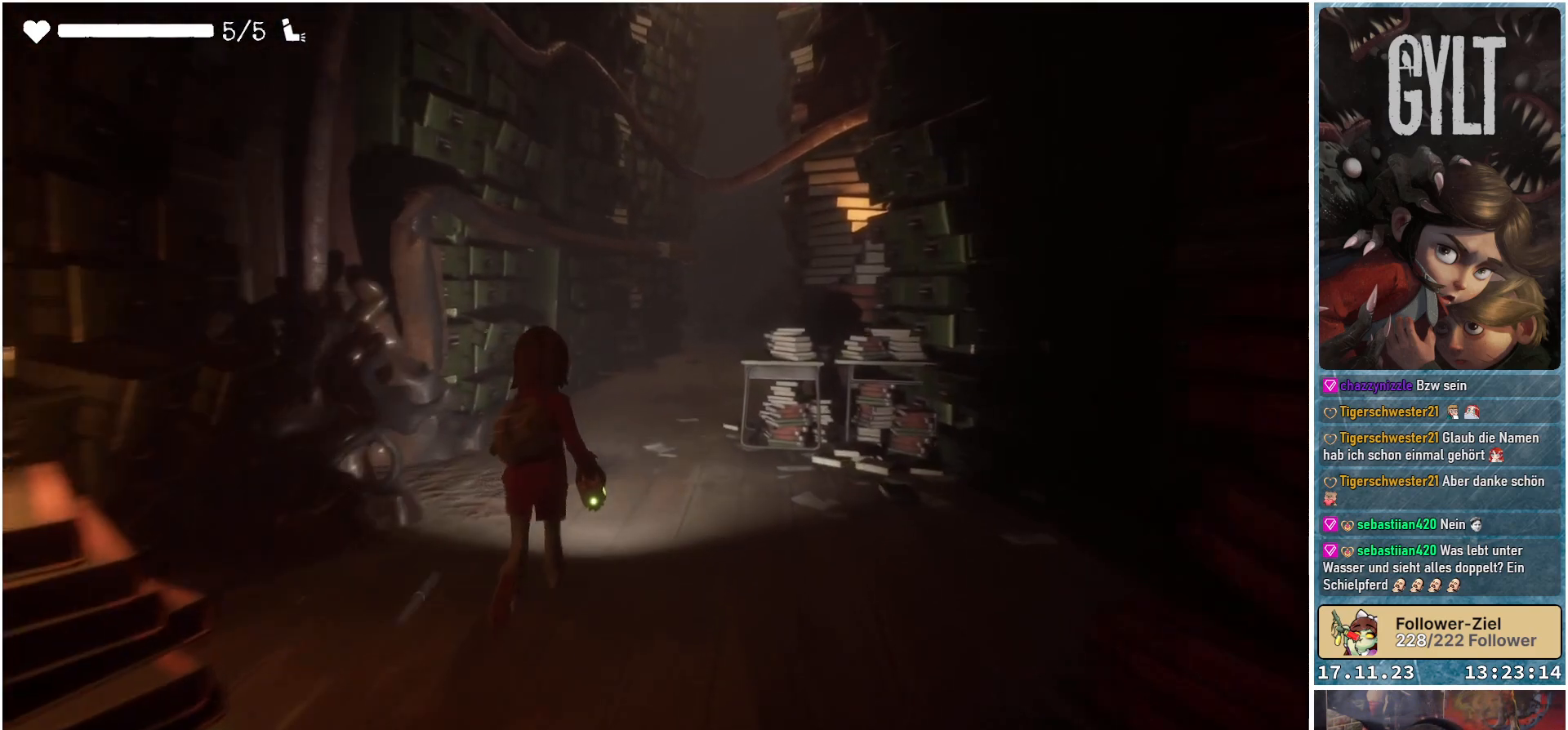
{"buttons": [], "left_stick": "up", "right_stick": "up-right", "events": [[200, "right_stick", "up-right"]]}
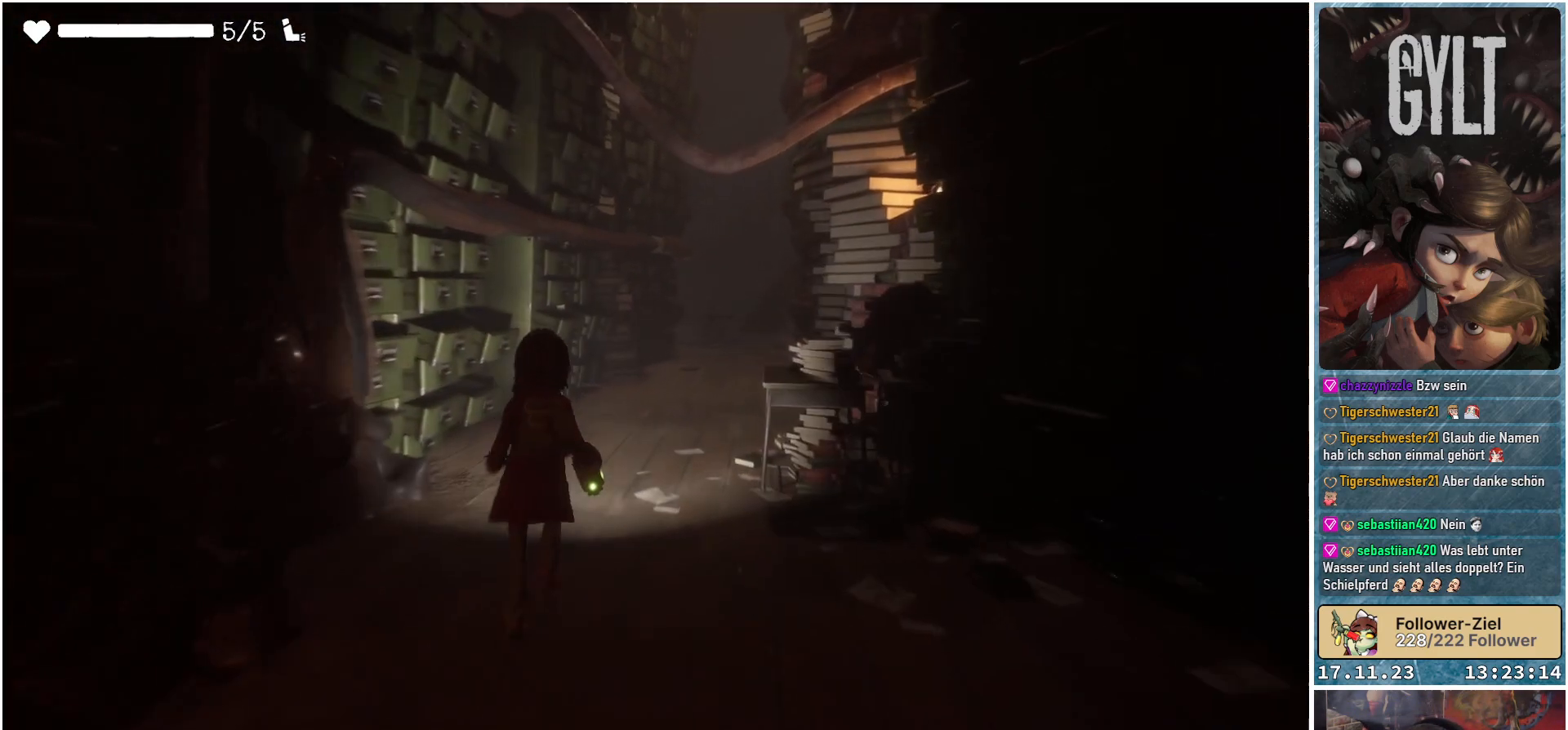
{"buttons": [], "left_stick": "up", "right_stick": "right", "events": [[67, "right_stick", "right"]]}
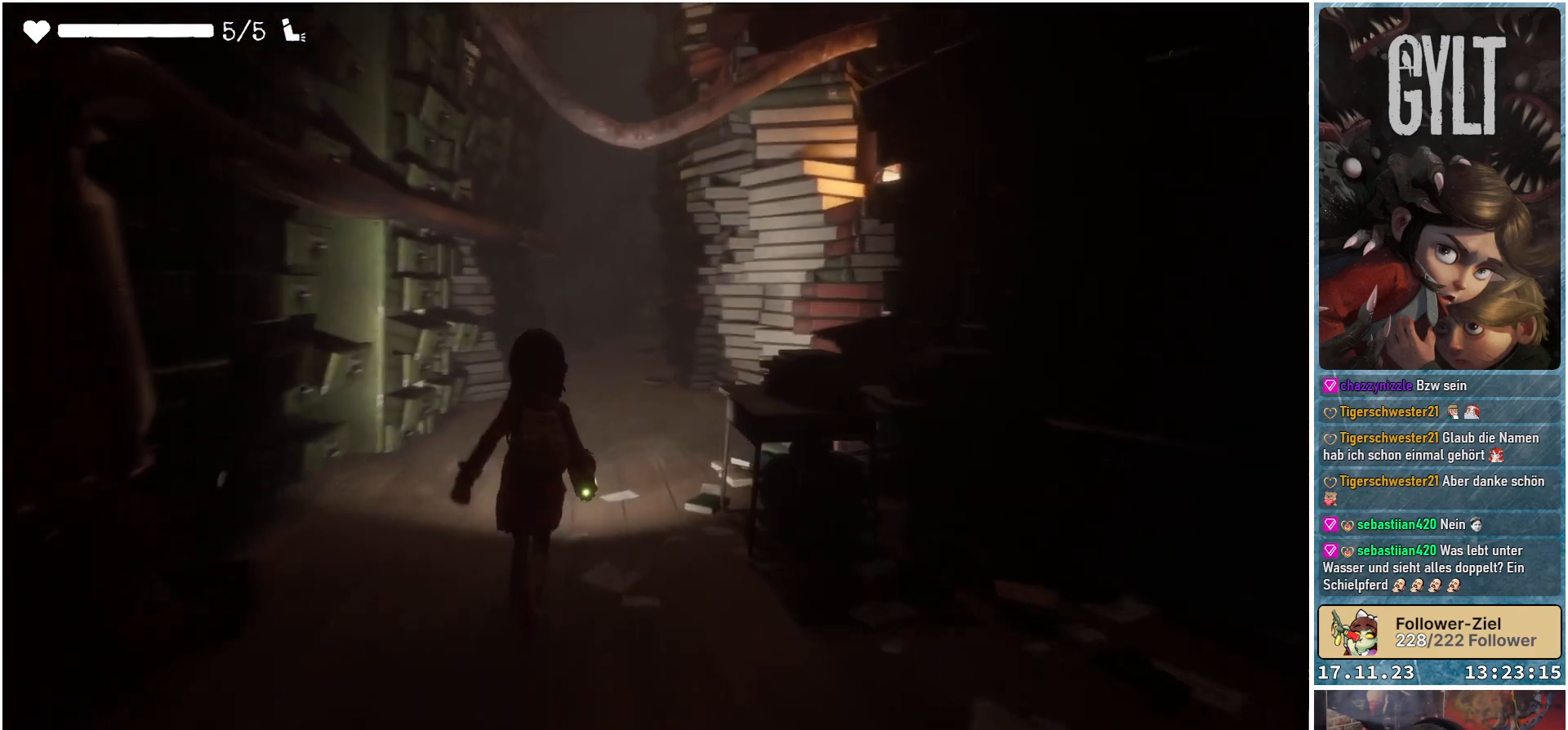
{"buttons": [], "left_stick": "up-left", "right_stick": "center", "events": [[17, "right_stick", "center"], [33, "left_stick", "up-left"]]}
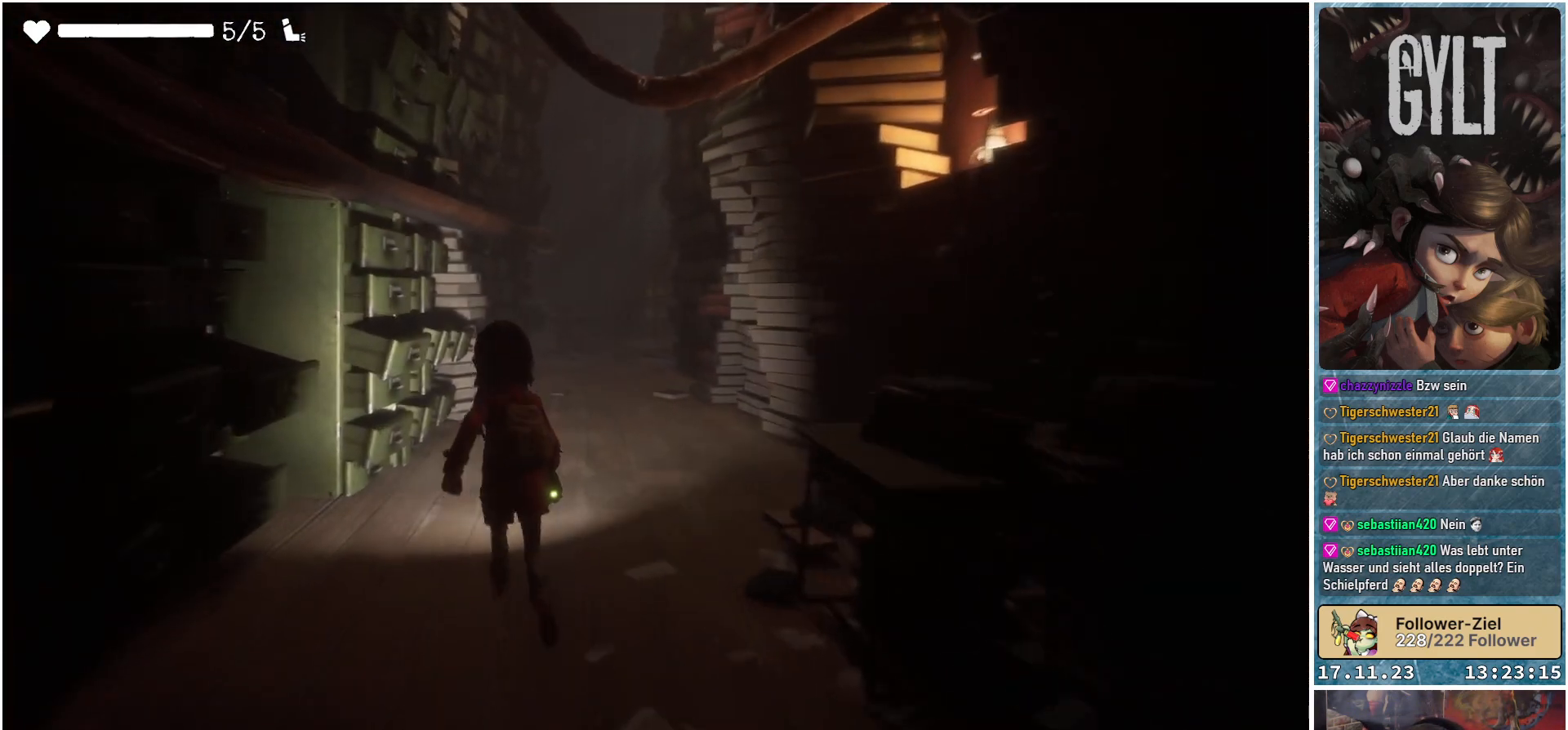
{"buttons": [], "left_stick": "up", "right_stick": "center", "events": [[50, "left_stick", "up"]]}
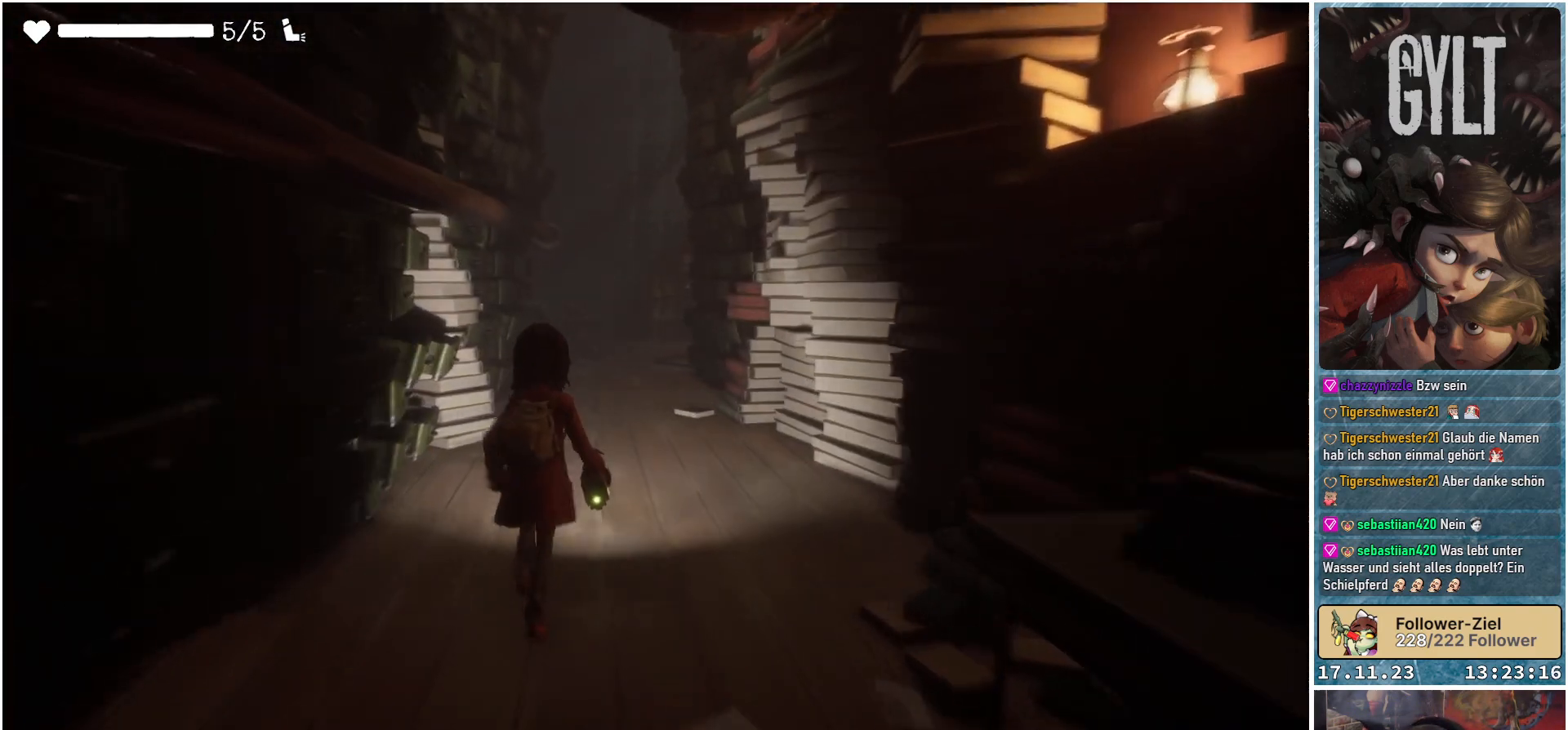
{"buttons": [], "left_stick": "up", "right_stick": "center", "events": []}
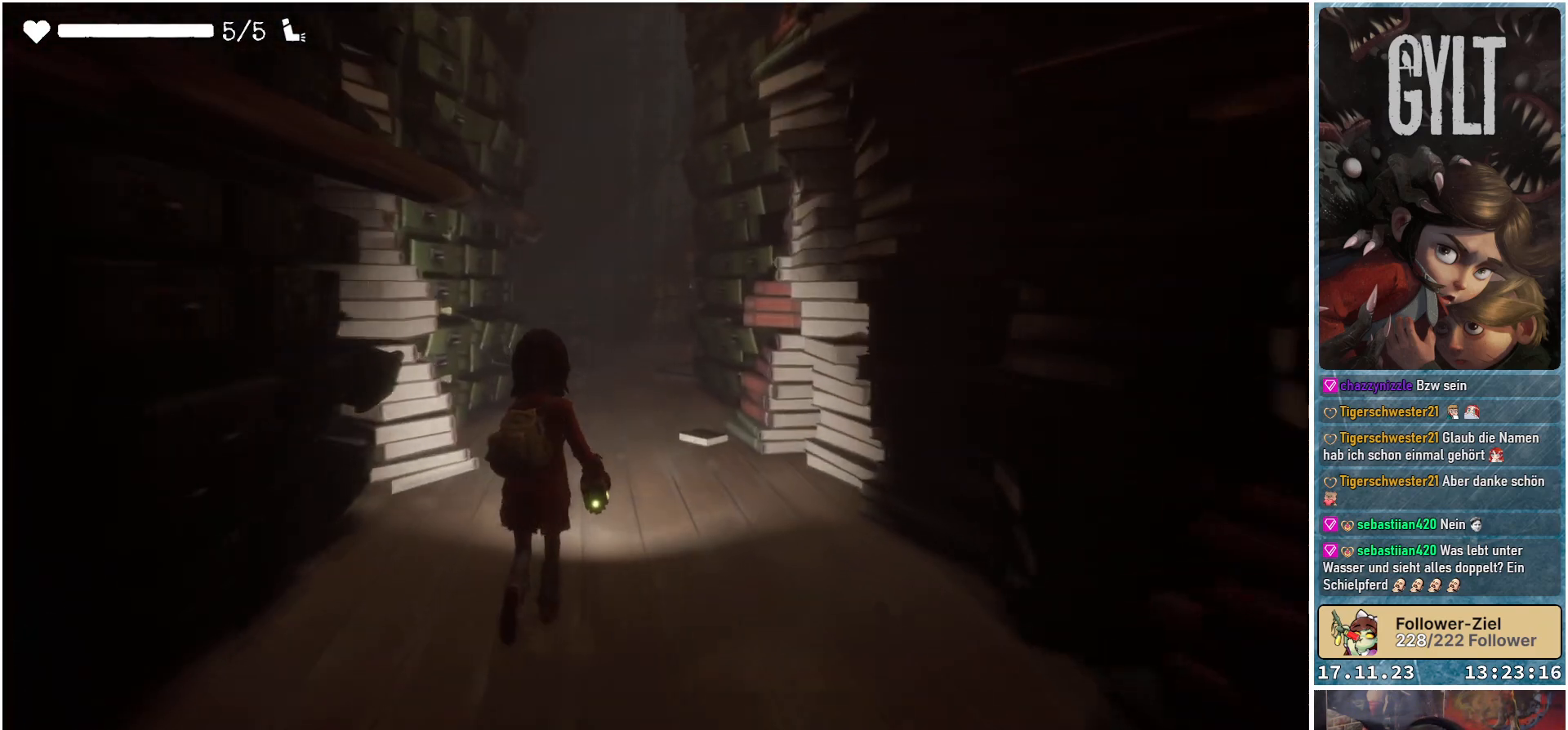
{"buttons": [], "left_stick": "up", "right_stick": "center", "events": []}
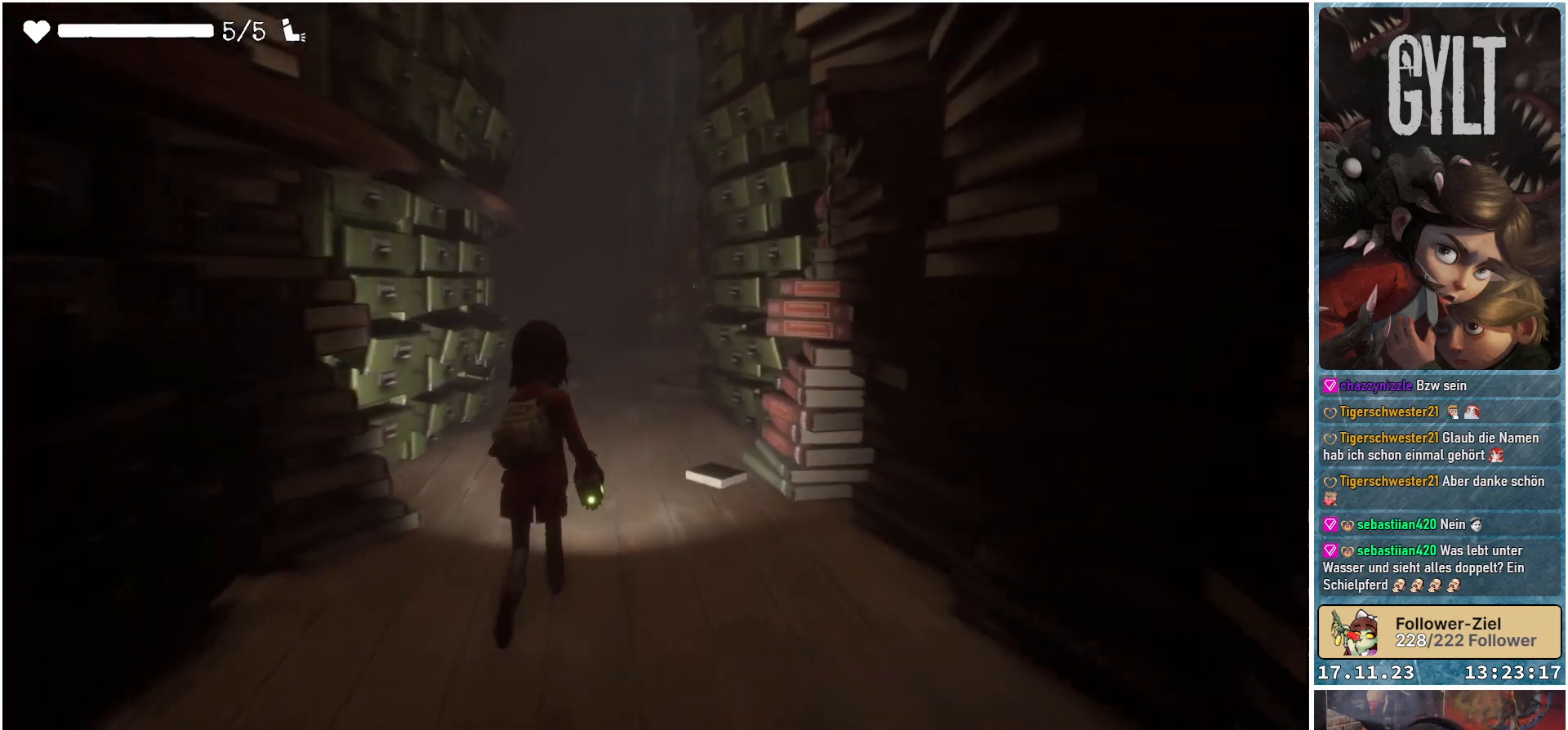
{"buttons": [], "left_stick": "up", "right_stick": "left", "events": [[233, "right_stick", "left"]]}
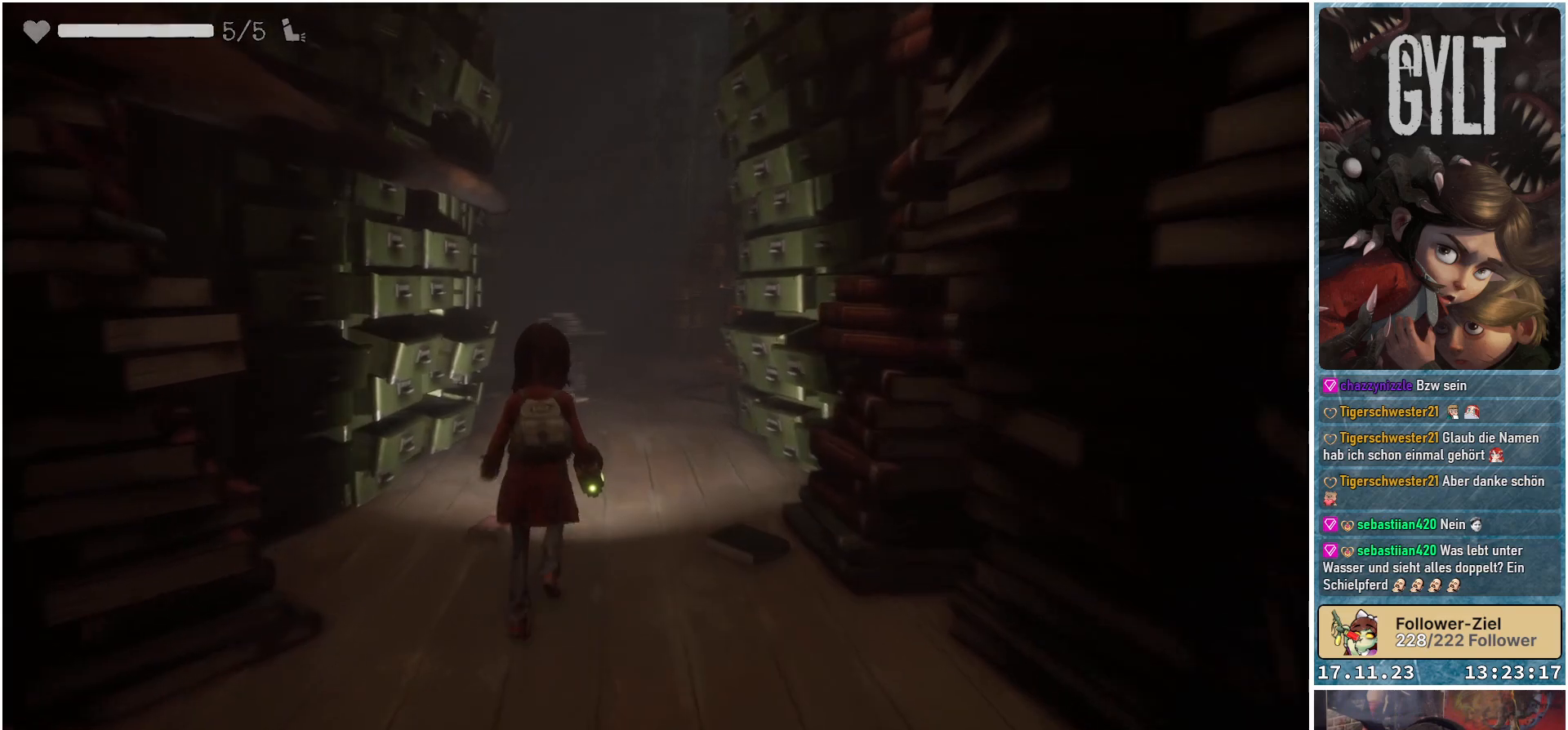
{"buttons": [], "left_stick": "up", "right_stick": "center", "events": [[300, "right_stick", "center"]]}
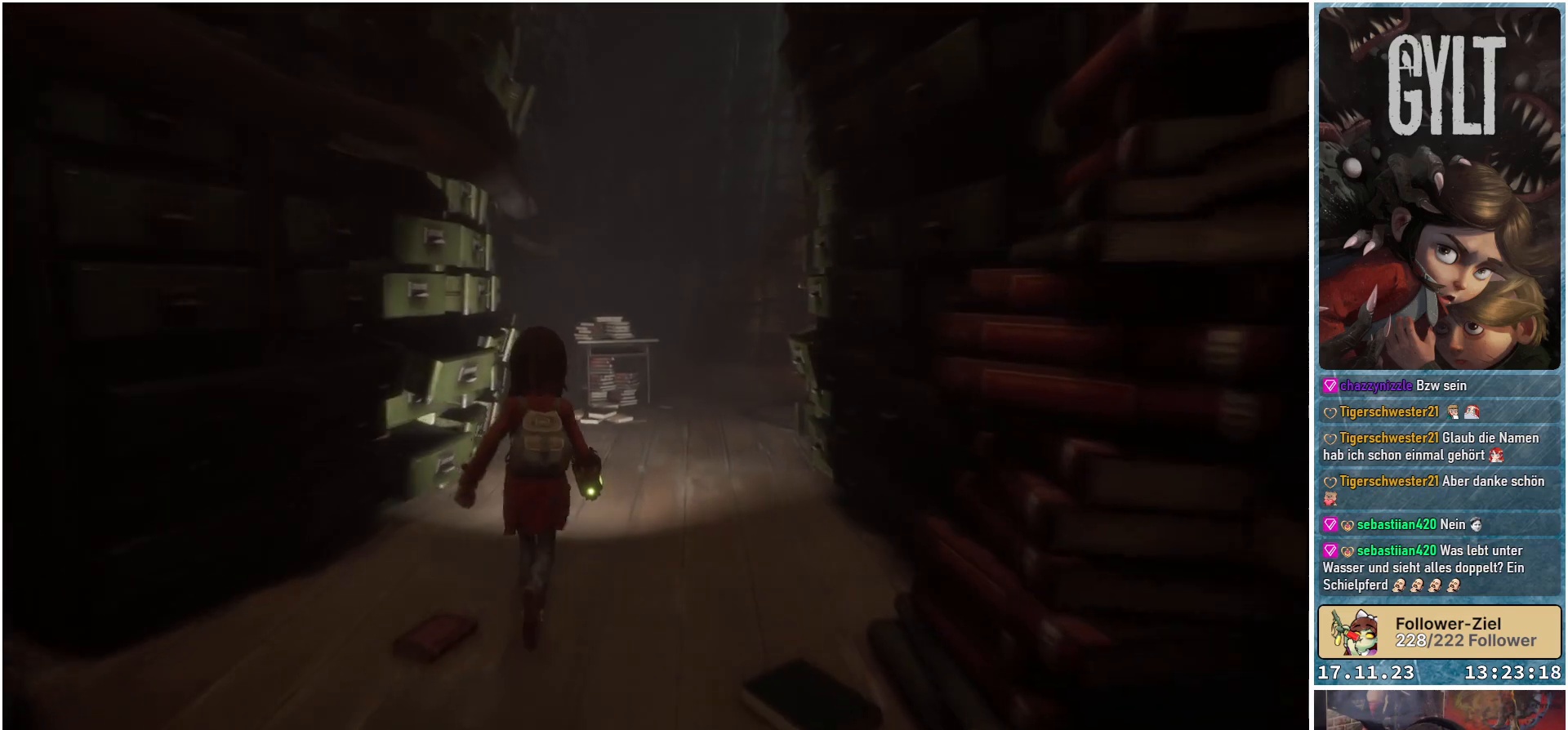
{"buttons": [], "left_stick": "center", "right_stick": "center", "events": [[483, "left_stick", "center"]]}
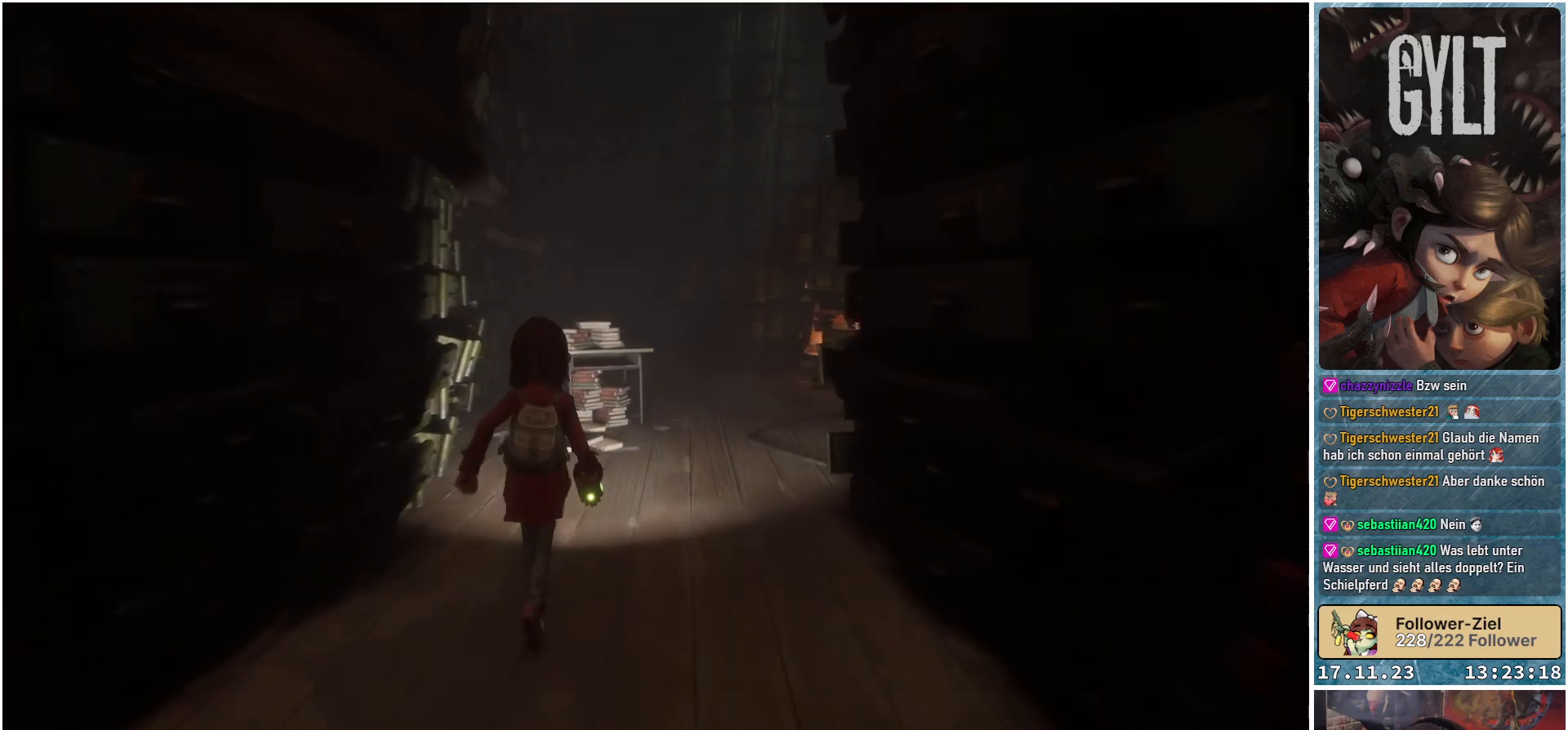
{"buttons": ["SELECT"], "left_stick": "center", "right_stick": "center", "events": [[483, "SELECT", "down"]]}
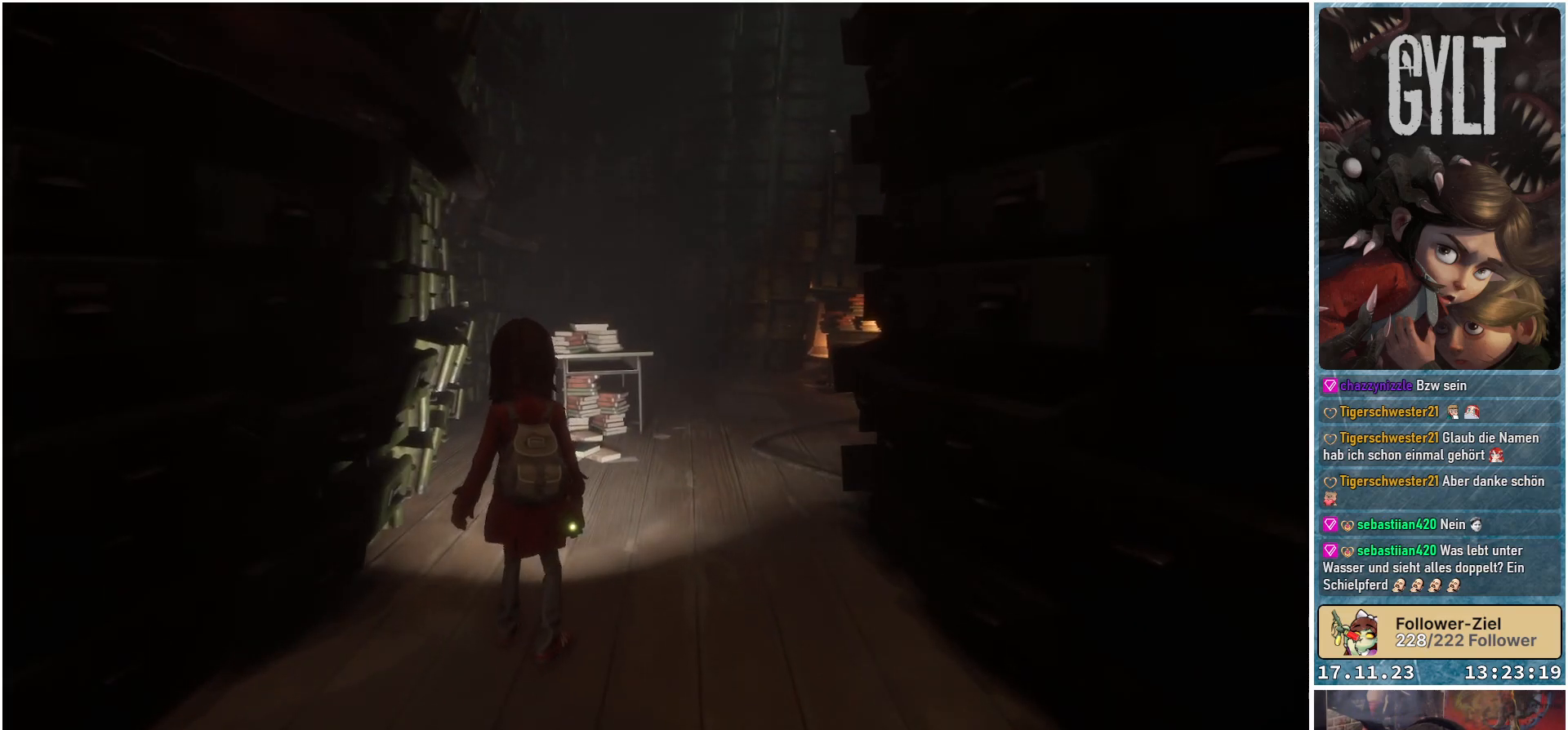
{"buttons": [], "left_stick": "center", "right_stick": "center", "events": [[100, "SELECT", "up"]]}
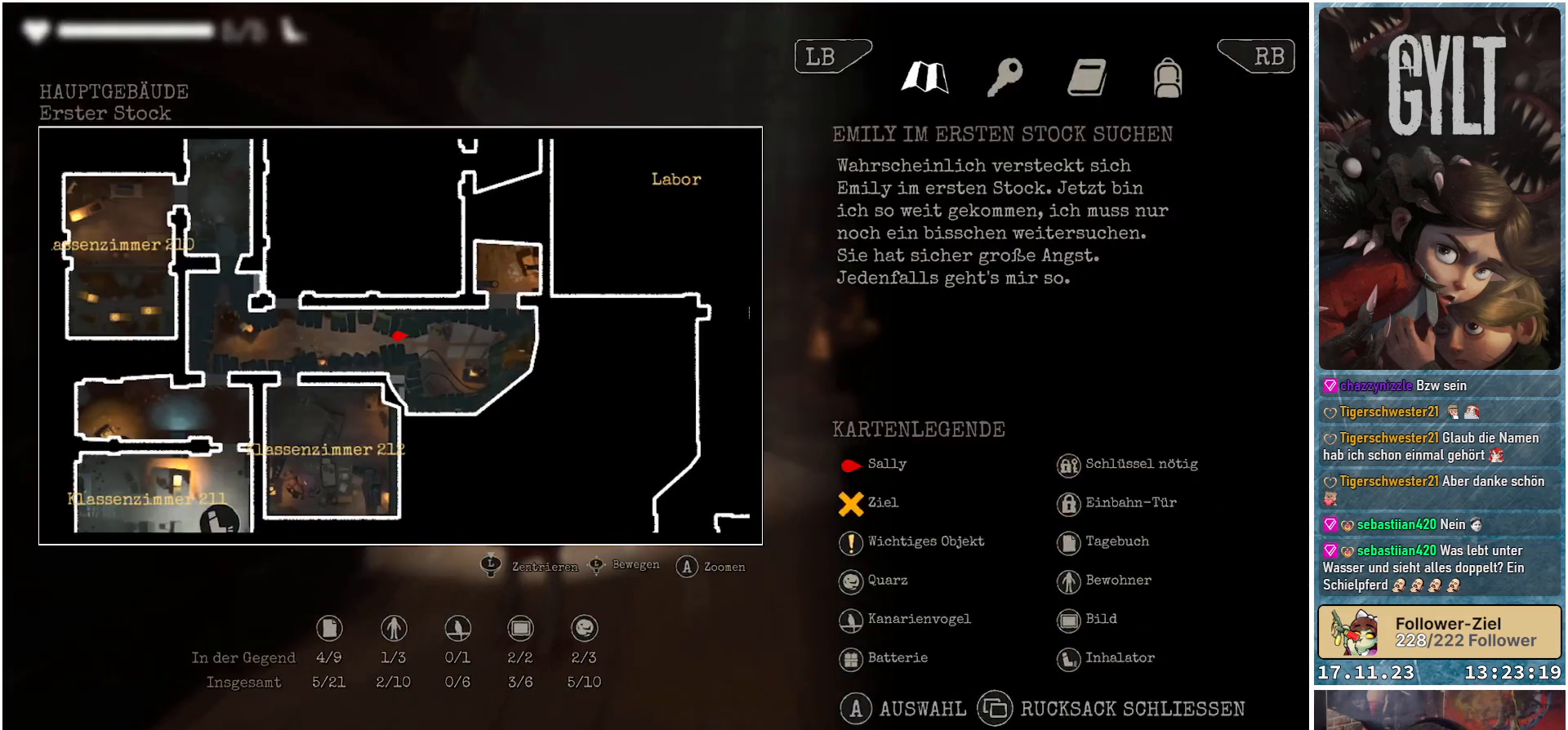
{"buttons": [], "left_stick": "right", "right_stick": "center", "events": [[367, "left_stick", "right"]]}
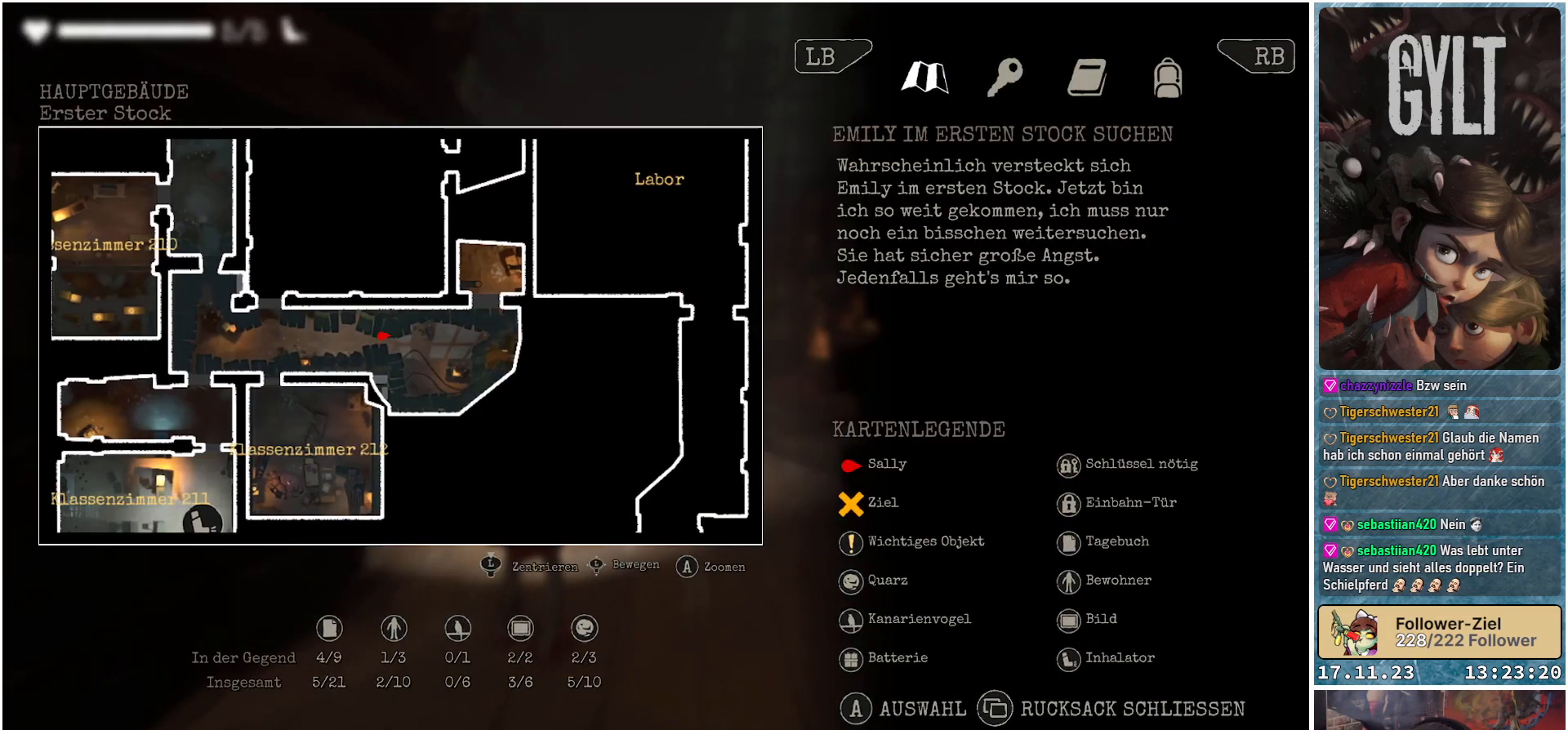
{"buttons": [], "left_stick": "up-right", "right_stick": "center", "events": [[317, "left_stick", "up-right"]]}